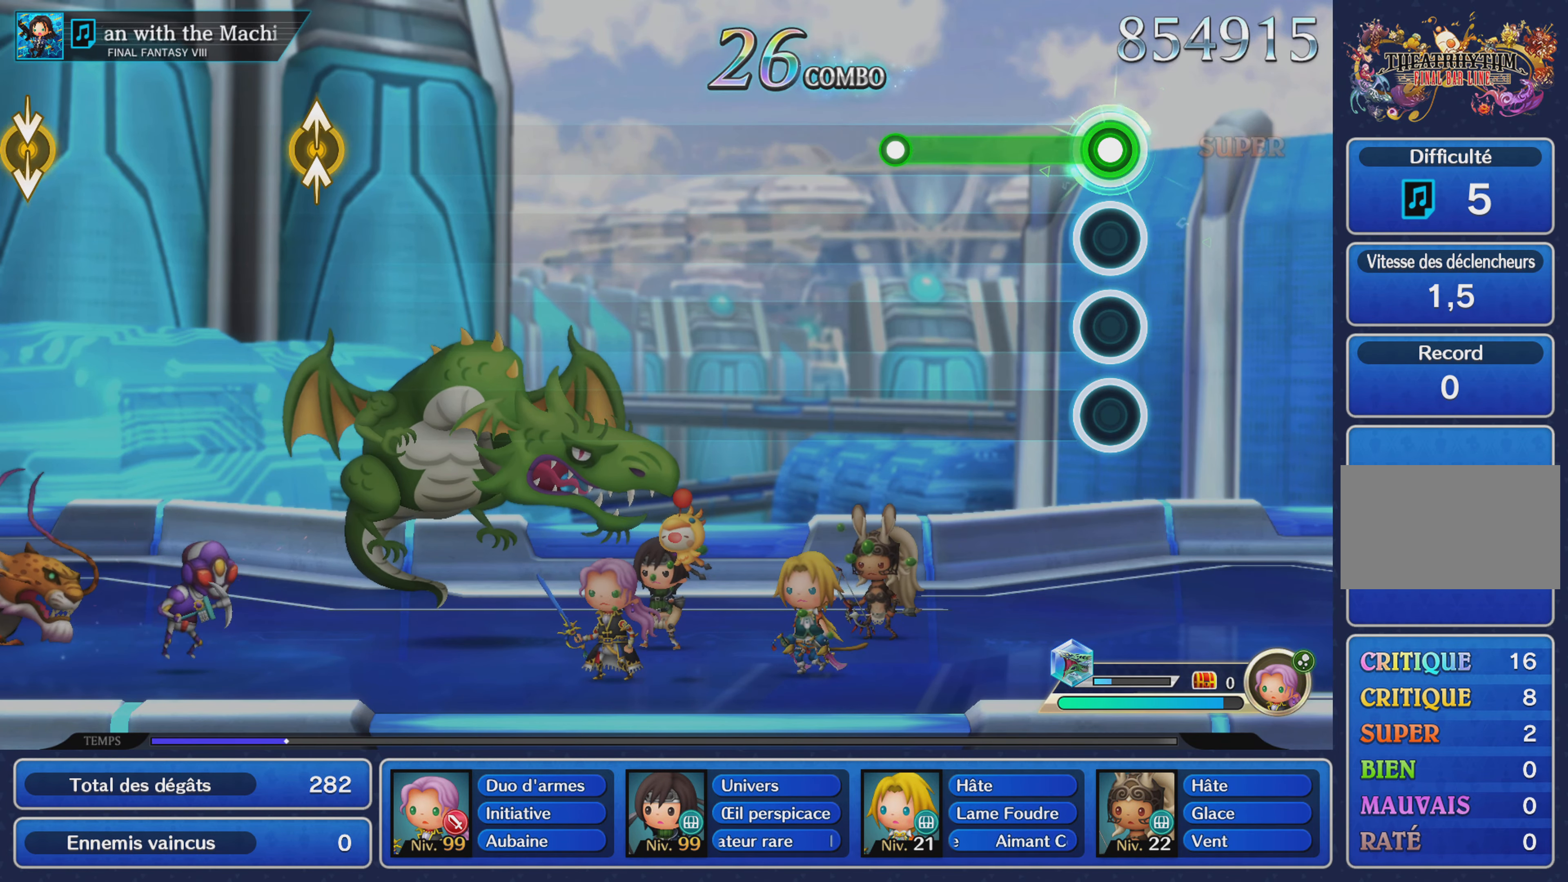
Gameplay with a controller (PlayStation layout); each line is a JSON object with the inputs held at the frame after it. "events" lists button and stick changes between this image and that frame as [ms after this image, input, new state], when the widget could be followed in between. Not read: CIRCLE L3 R3 SQUARE.
{"buttons": [], "left_stick": "center", "right_stick": "center", "events": [[317, "R1", "up"]]}
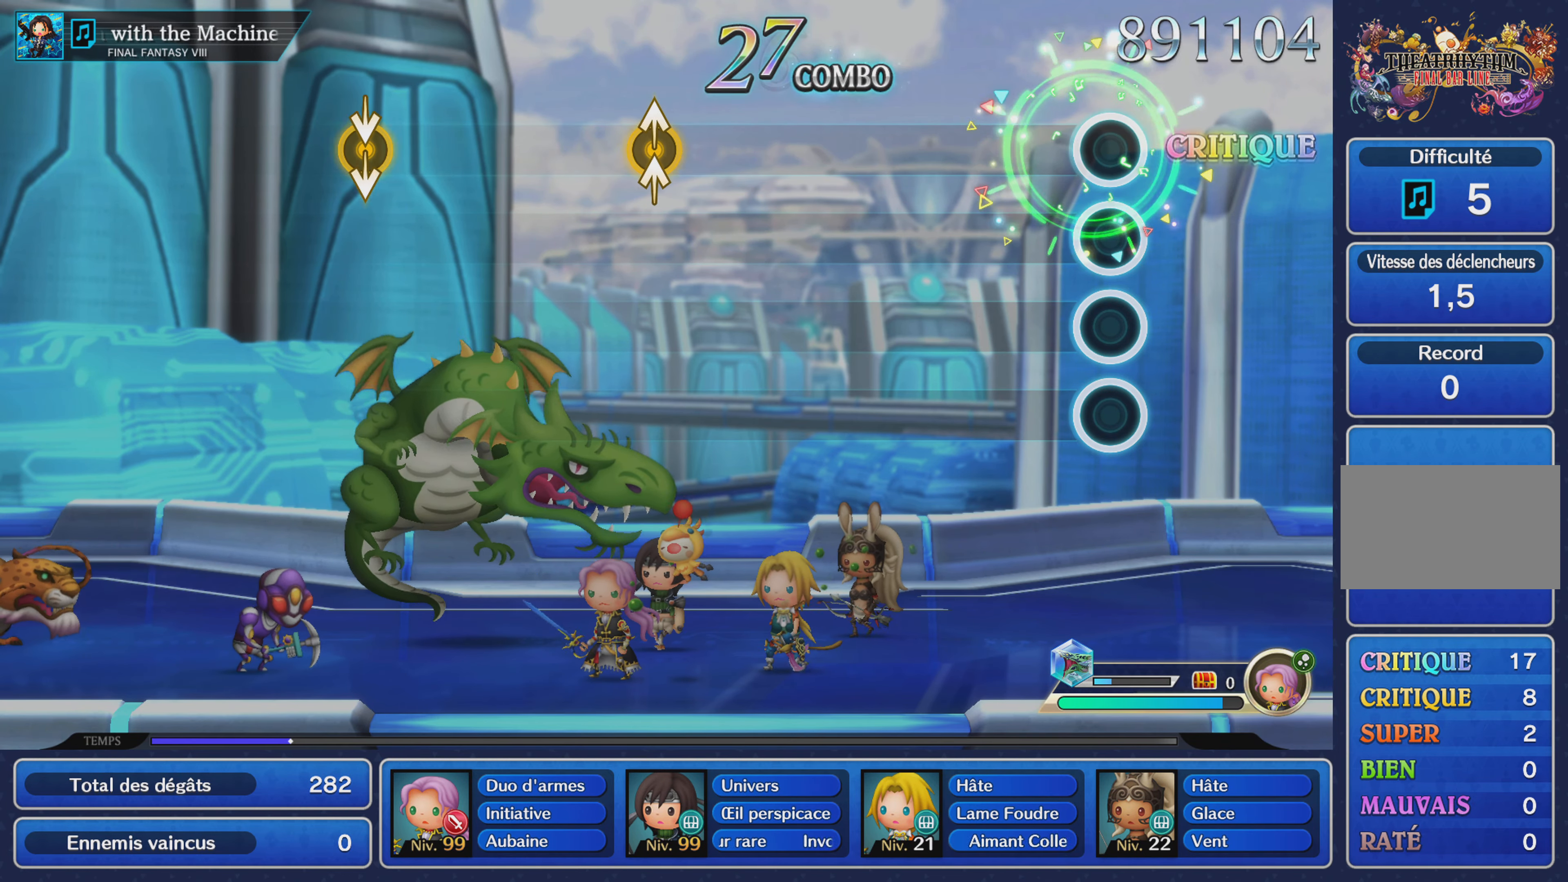
{"buttons": [], "left_stick": "center", "right_stick": "center", "events": []}
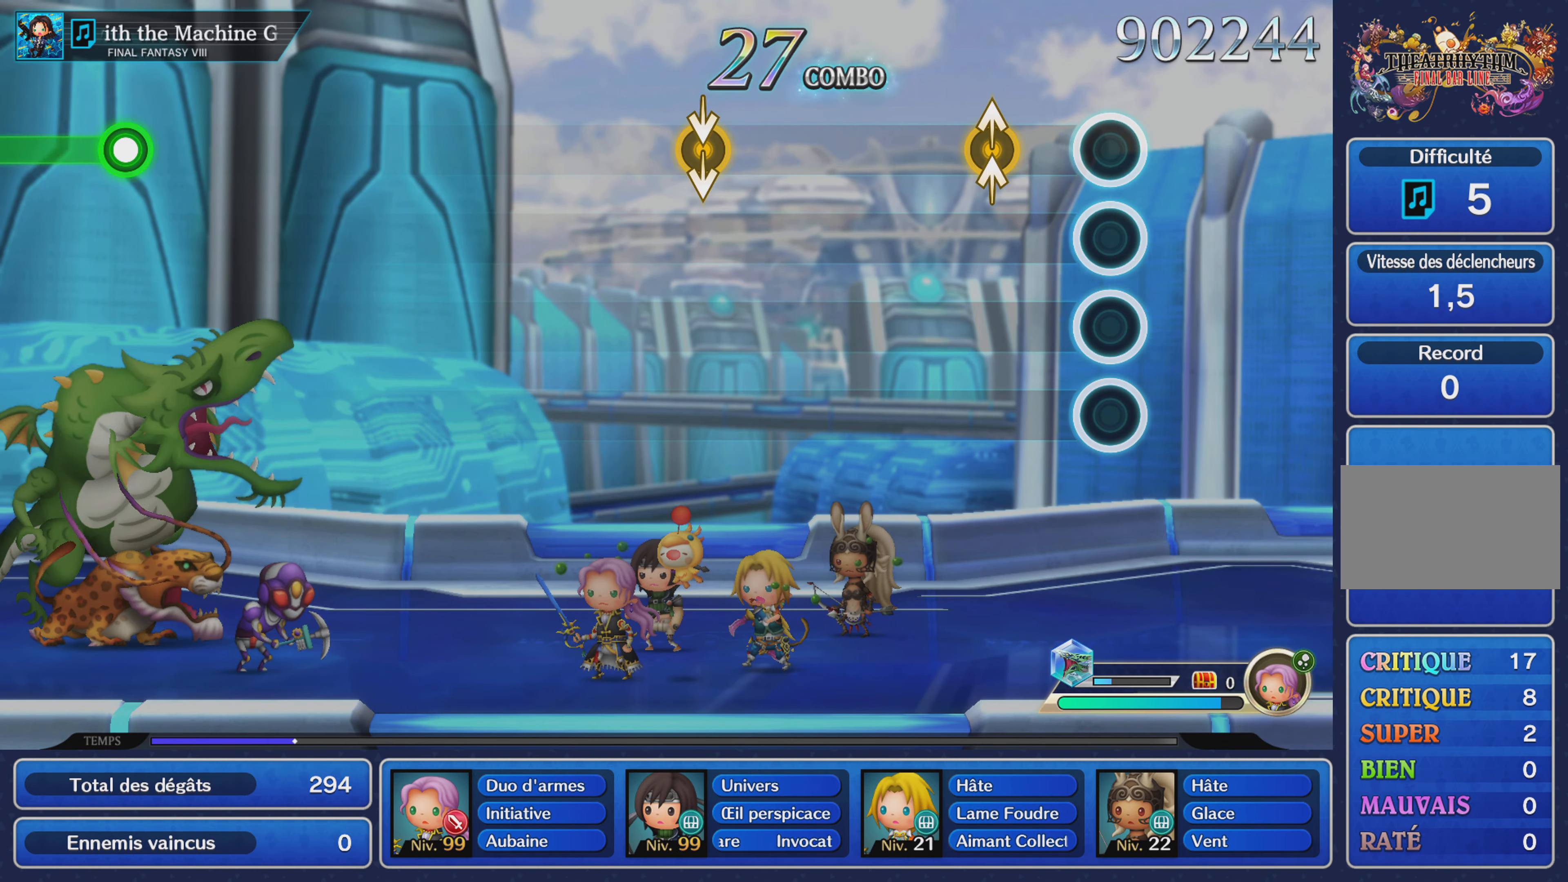
{"buttons": [], "left_stick": "center", "right_stick": "center", "events": [[184, "left_stick", "up"], [200, "right_stick", "up"], [351, "left_stick", "center"], [351, "right_stick", "center"]]}
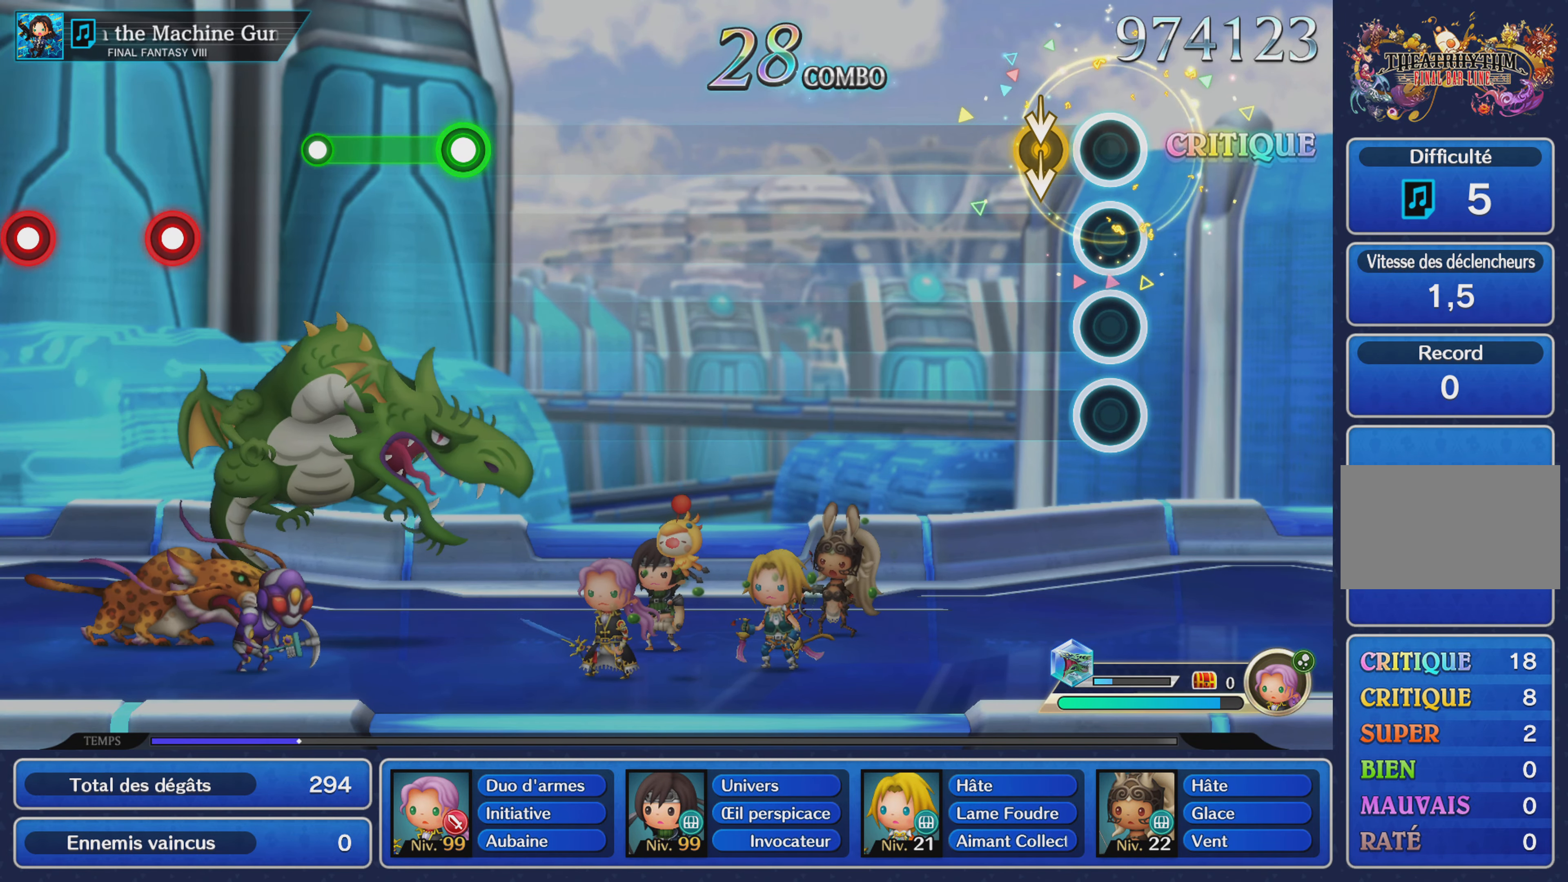
{"buttons": [], "left_stick": "center", "right_stick": "center", "events": []}
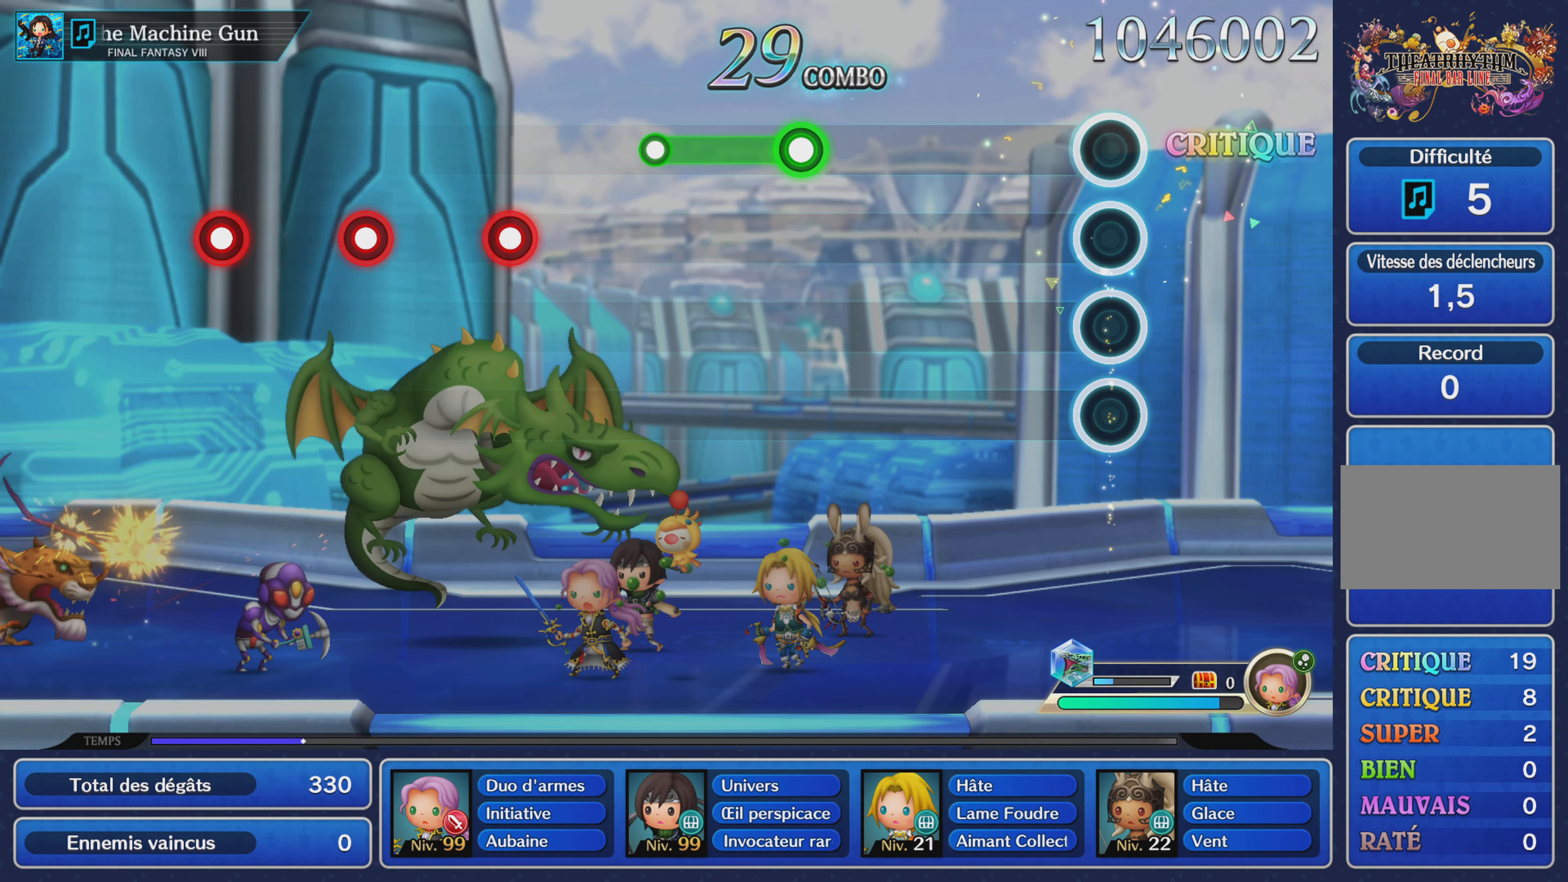
{"buttons": ["R1"], "left_stick": "center", "right_stick": "center", "events": [[434, "R1", "down"]]}
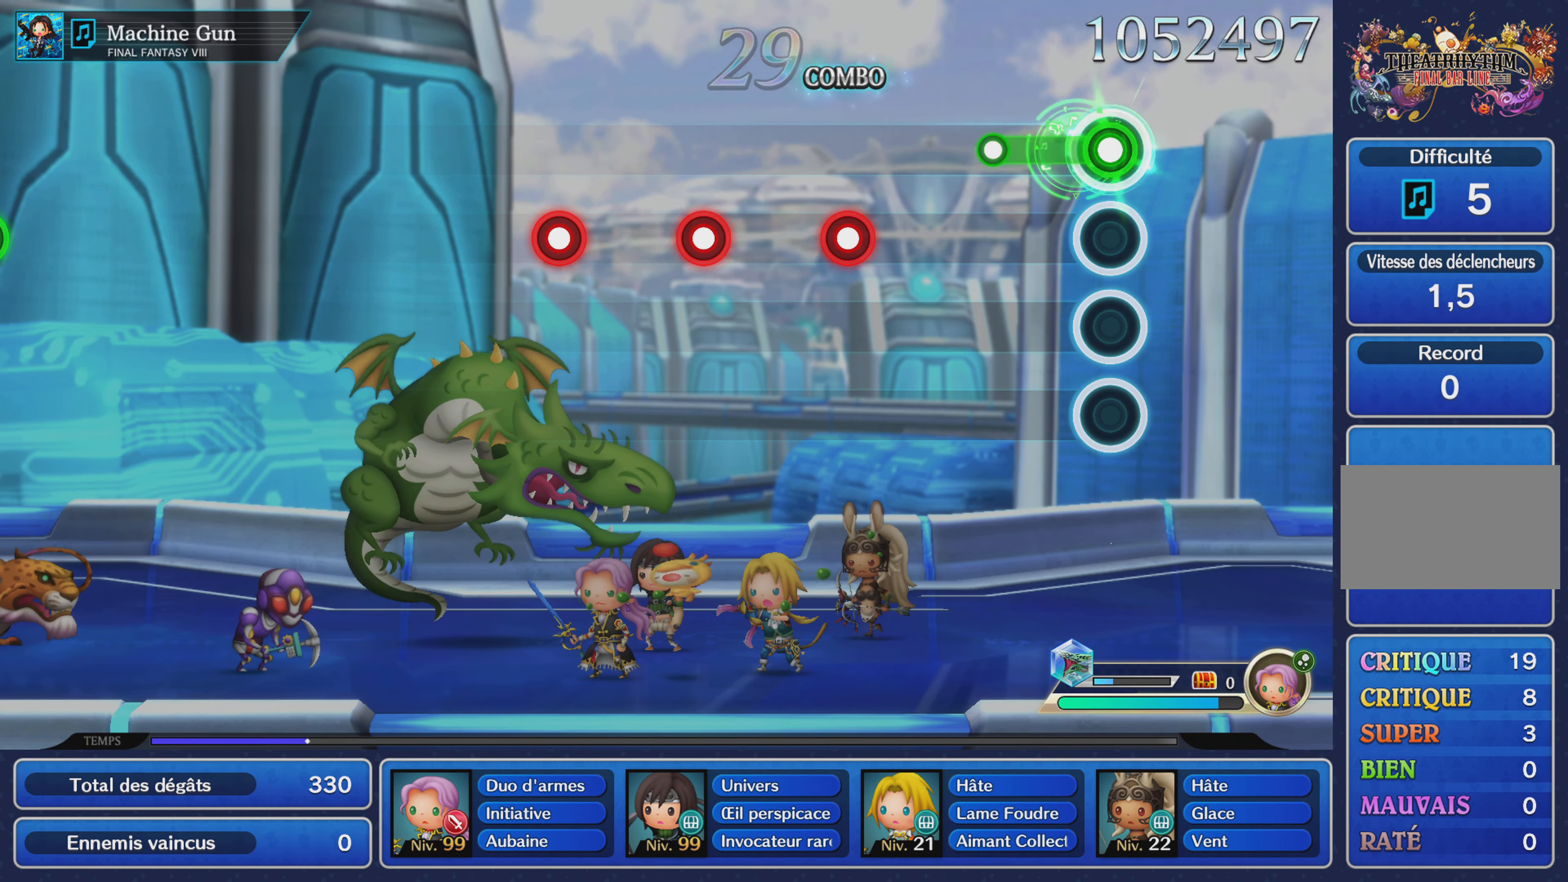
{"buttons": ["R1"], "left_stick": "center", "right_stick": "center", "events": [[234, "R1", "up"], [384, "R1", "down"]]}
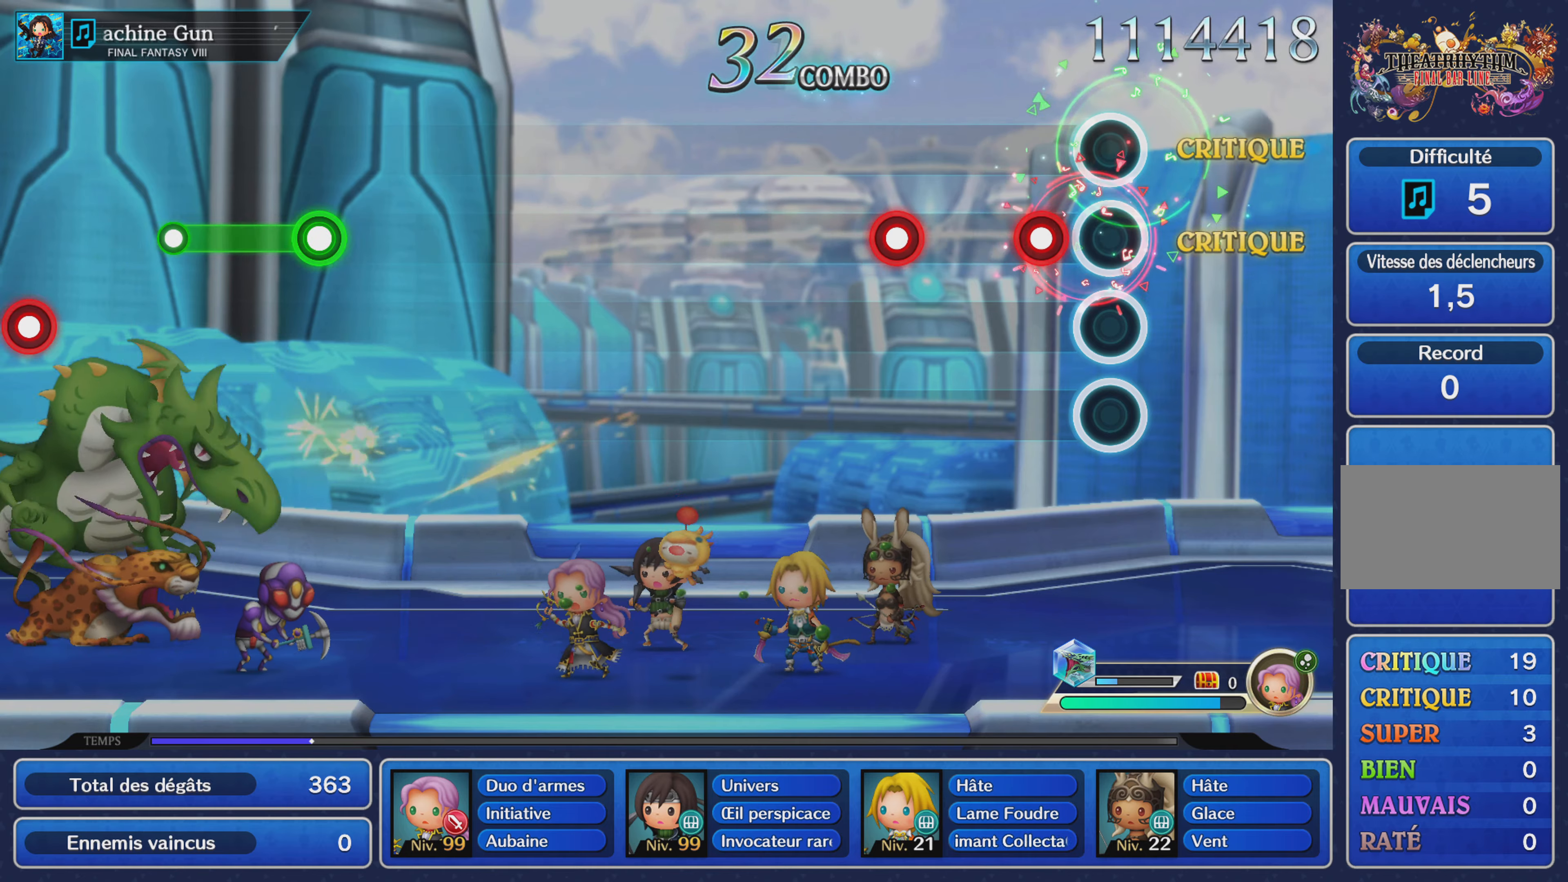
{"buttons": [], "left_stick": "center", "right_stick": "center", "events": [[17, "R1", "up"], [84, "L1", "down"], [217, "L1", "up"], [334, "R1", "down"], [451, "R1", "up"]]}
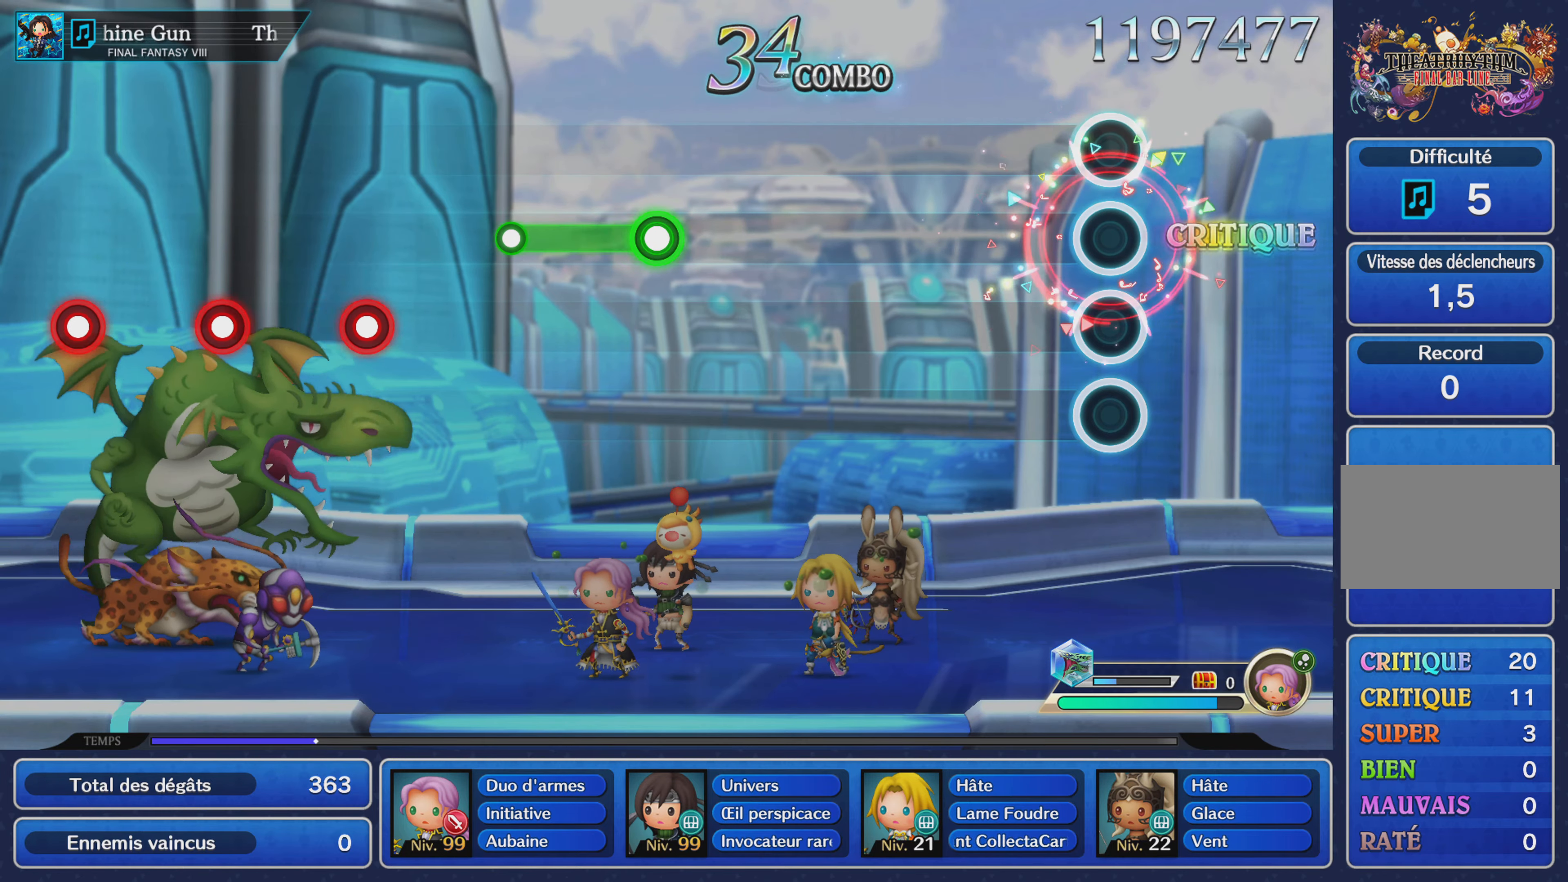
{"buttons": [], "left_stick": "center", "right_stick": "center", "events": []}
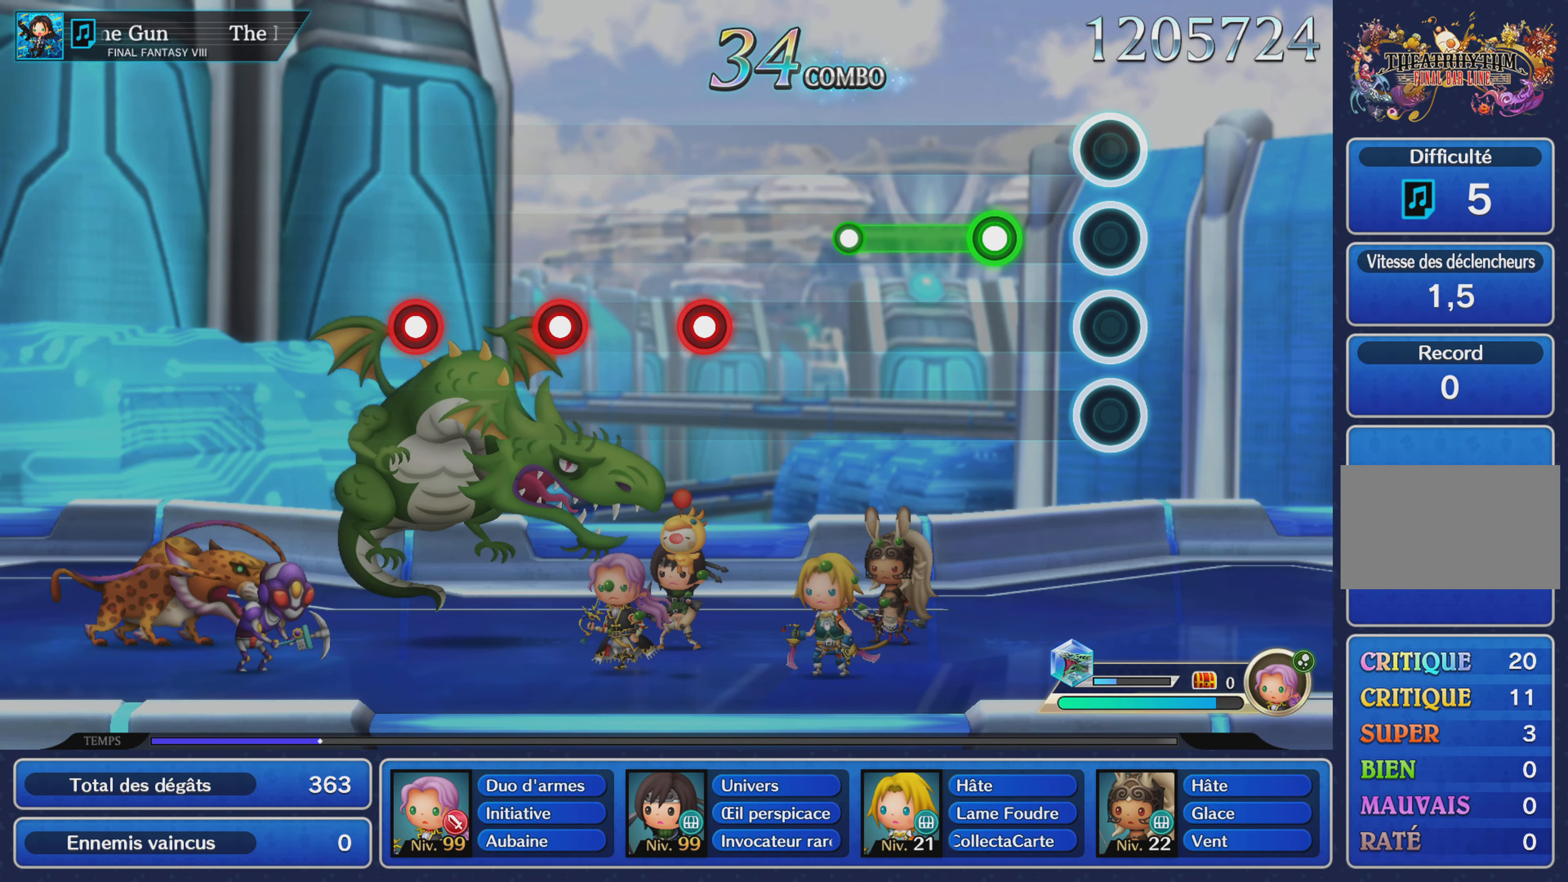
{"buttons": [], "left_stick": "center", "right_stick": "center", "events": [[151, "R1", "down"], [468, "R1", "up"]]}
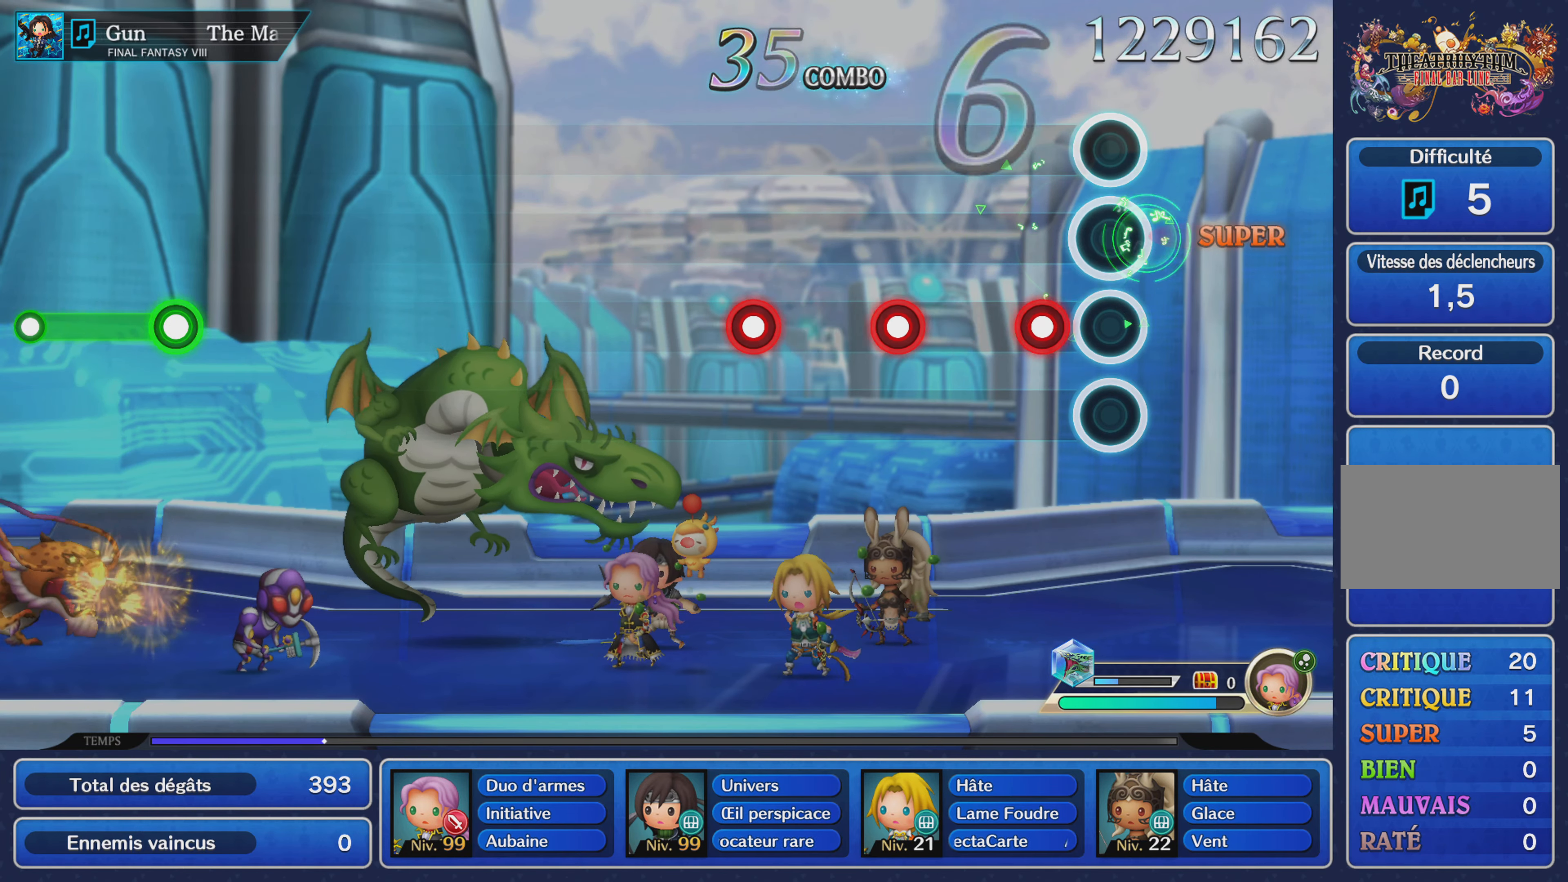
{"buttons": [], "left_stick": "center", "right_stick": "center", "events": [[117, "R1", "down"], [267, "R1", "up"], [334, "L1", "down"], [434, "L1", "up"]]}
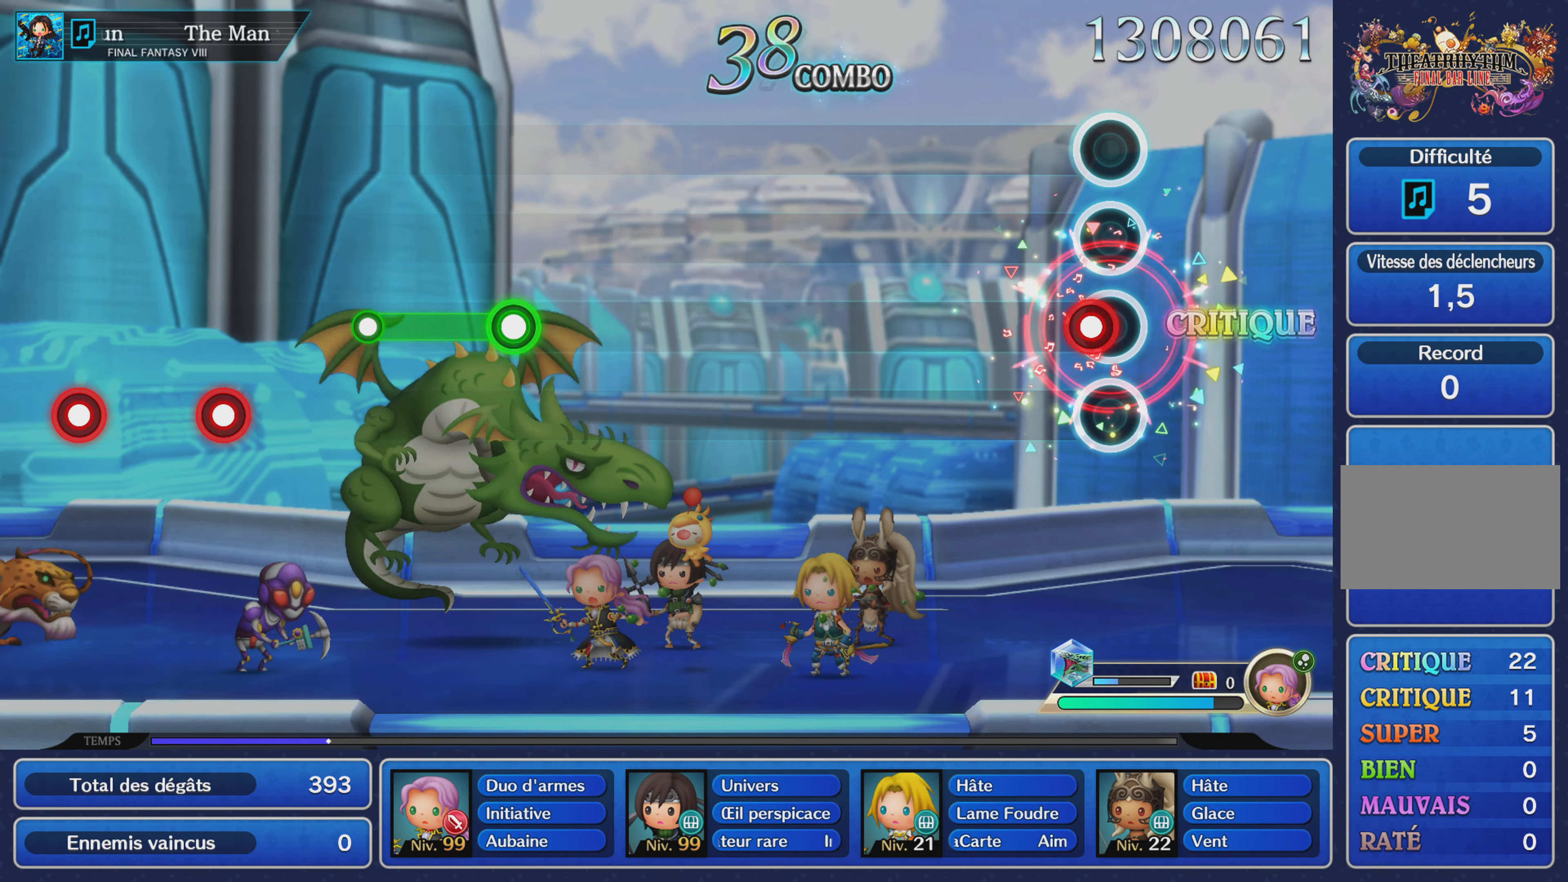
{"buttons": [], "left_stick": "center", "right_stick": "center", "events": [[51, "R1", "down"], [167, "R1", "up"]]}
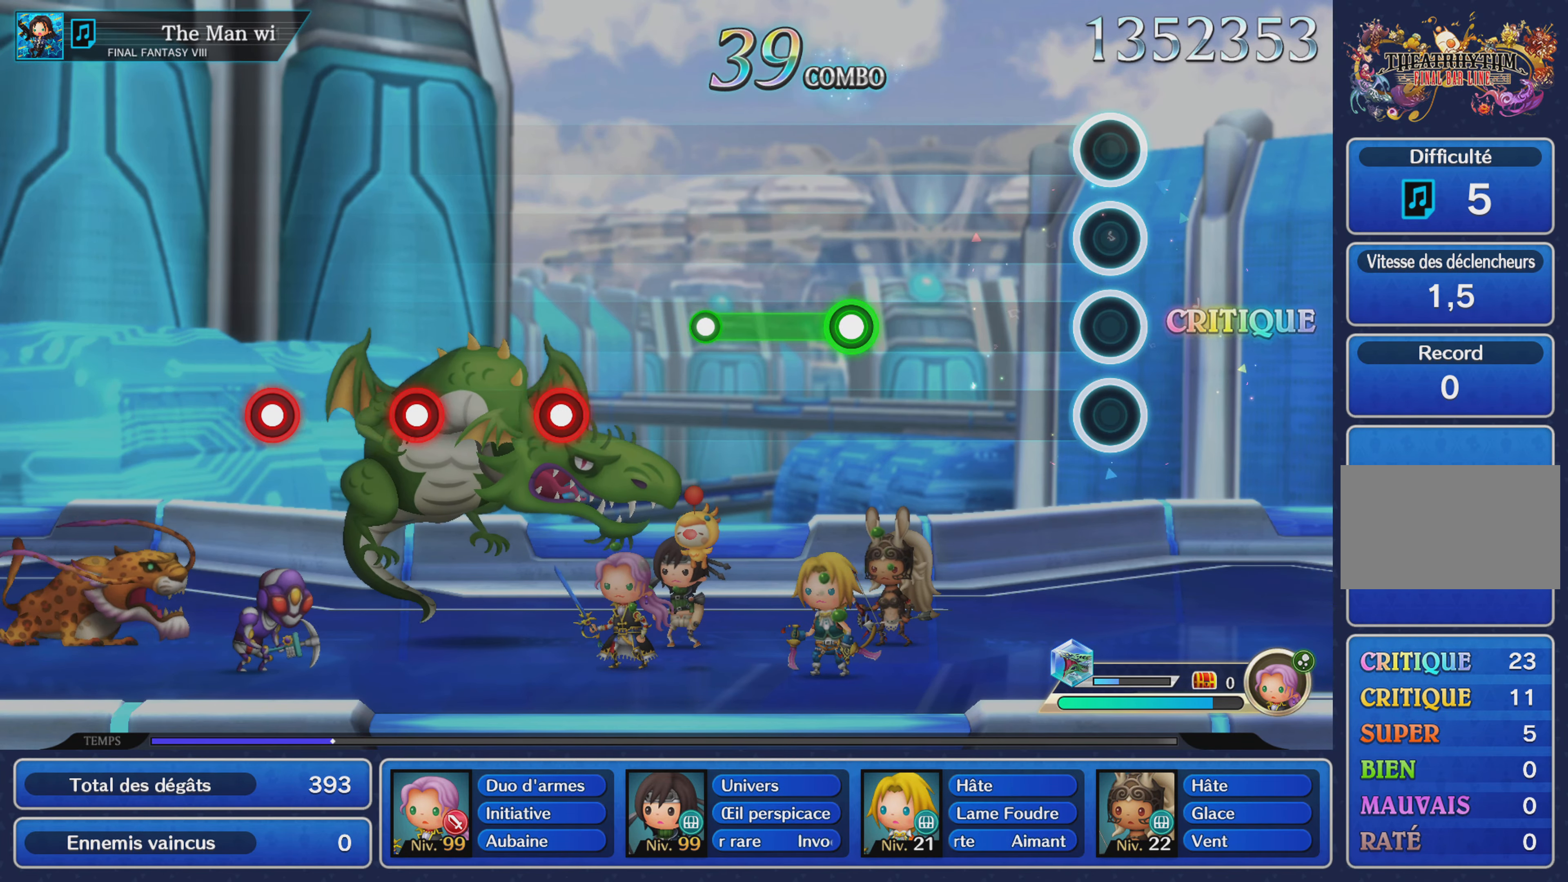
{"buttons": ["R1"], "left_stick": "center", "right_stick": "center", "events": [[400, "R1", "down"]]}
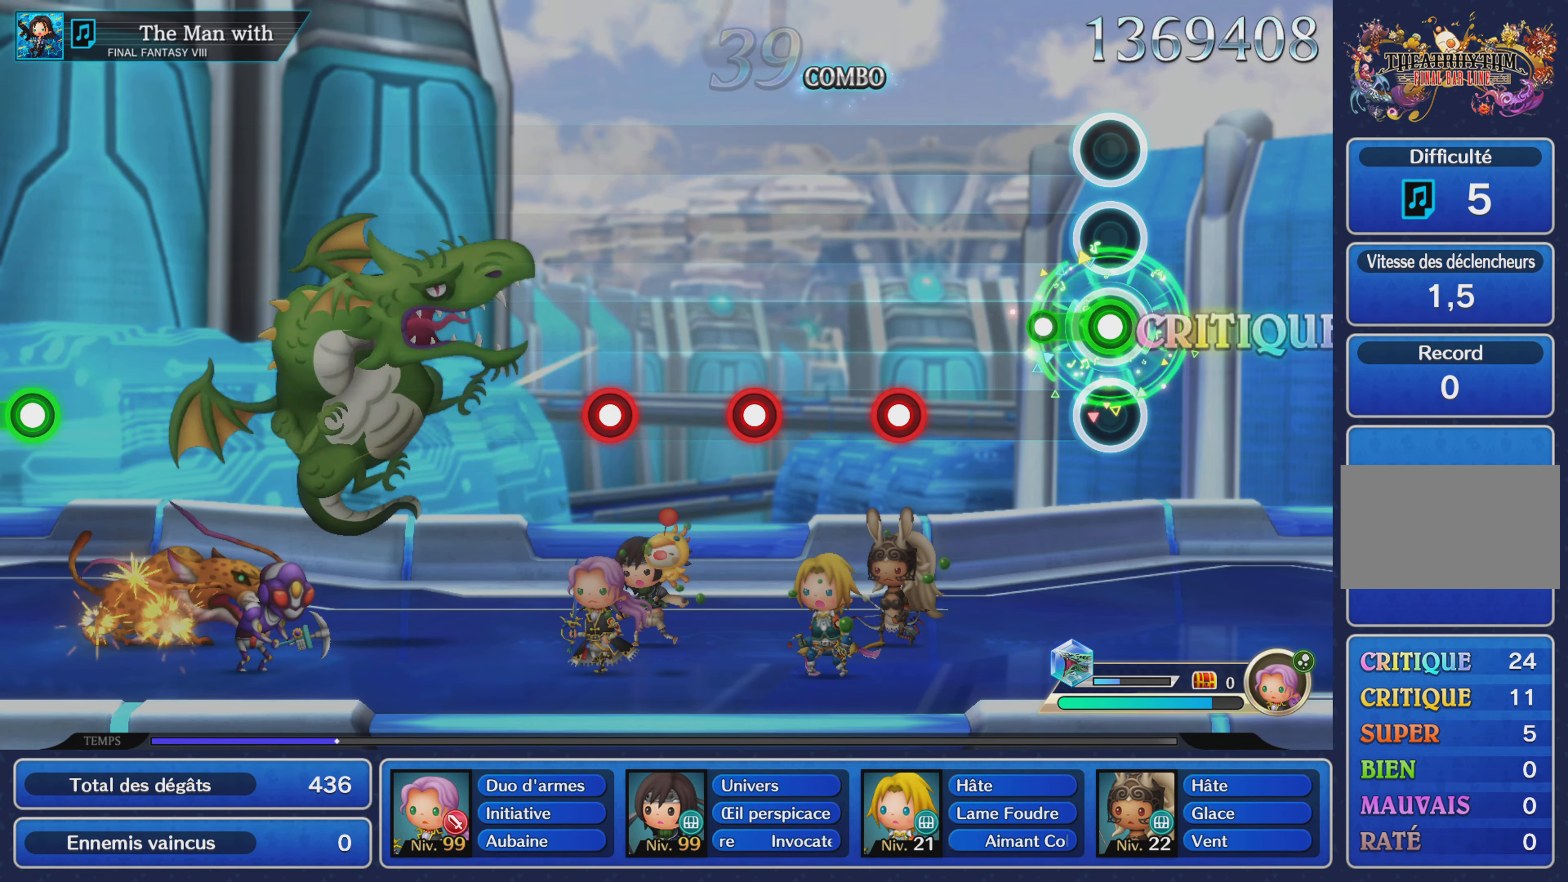
{"buttons": [], "left_stick": "center", "right_stick": "center", "events": [[134, "R1", "up"], [351, "R1", "down"], [468, "R1", "up"]]}
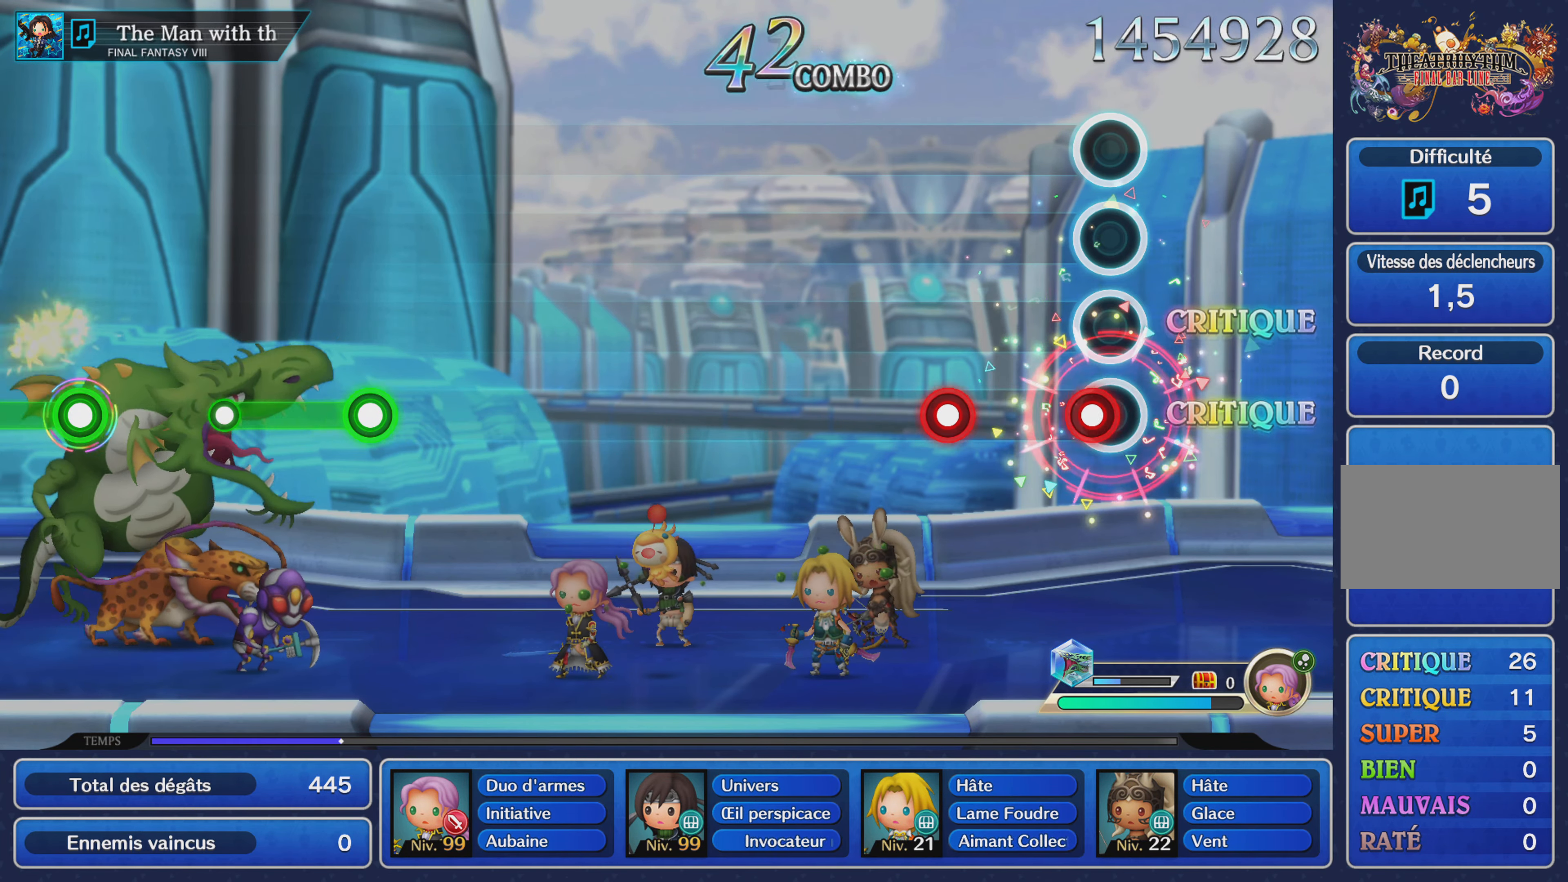
{"buttons": [], "left_stick": "center", "right_stick": "center", "events": [[33, "L1", "down"], [150, "L1", "up"], [267, "R1", "down"], [367, "R1", "up"]]}
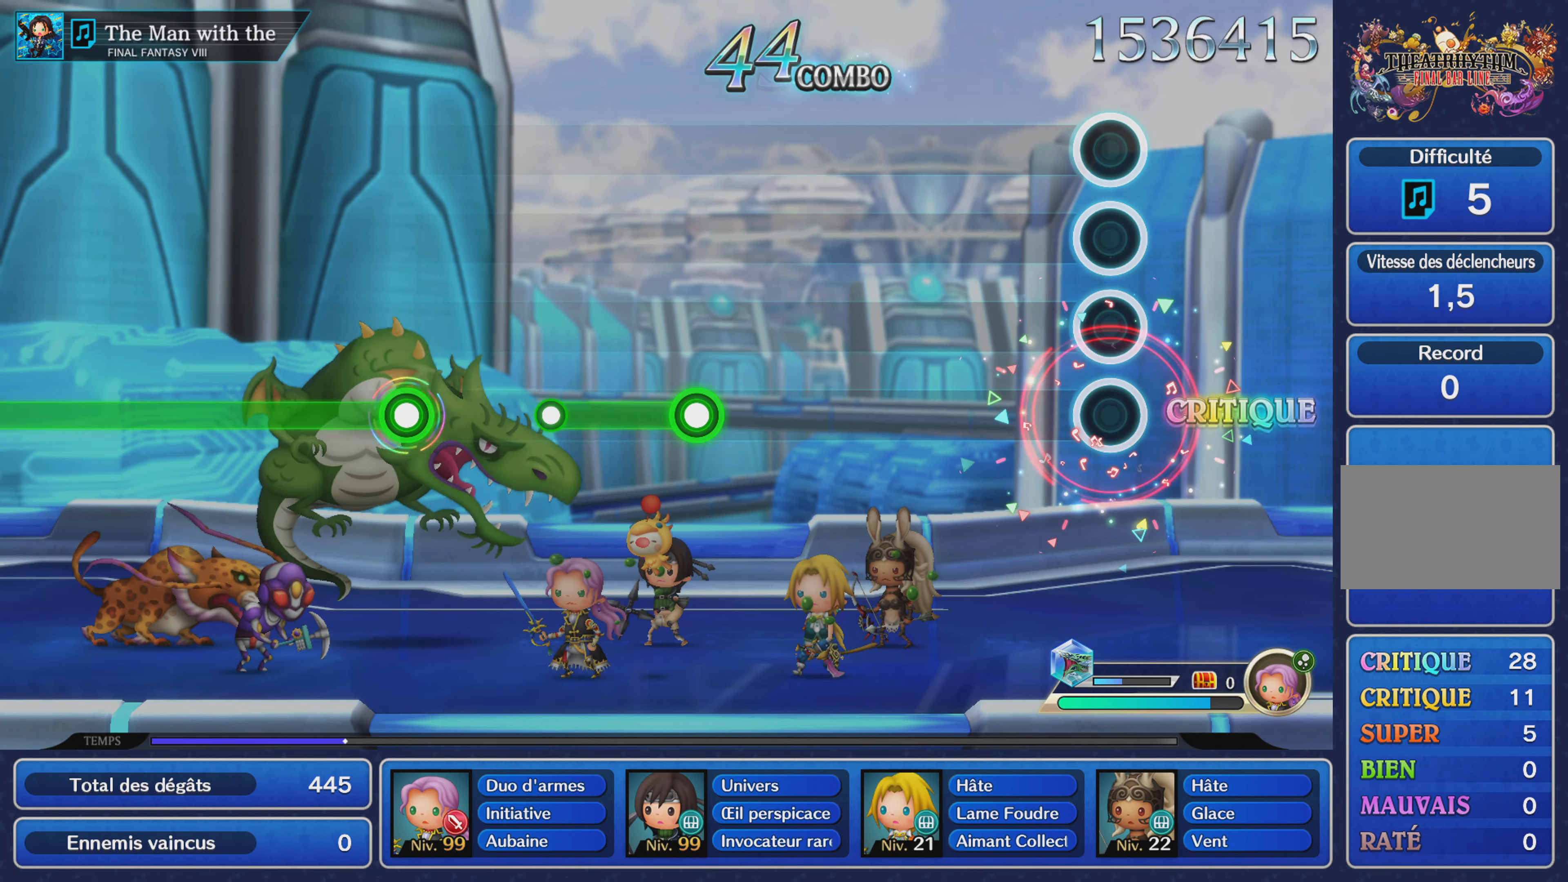
{"buttons": [], "left_stick": "center", "right_stick": "center", "events": []}
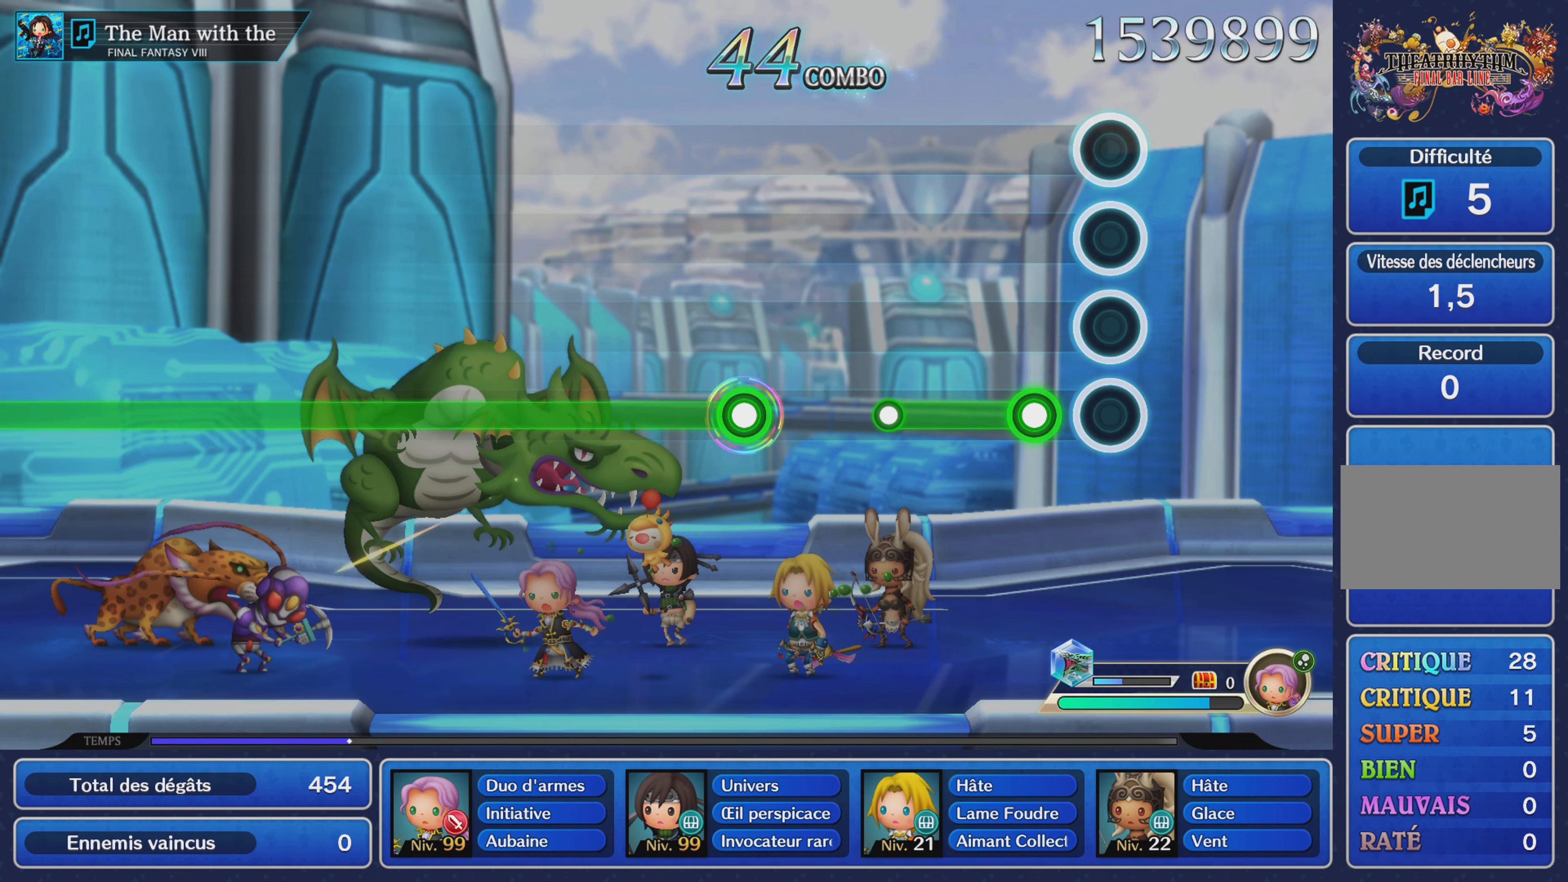
{"buttons": [], "left_stick": "center", "right_stick": "center", "events": [[117, "R1", "down"], [384, "R1", "up"]]}
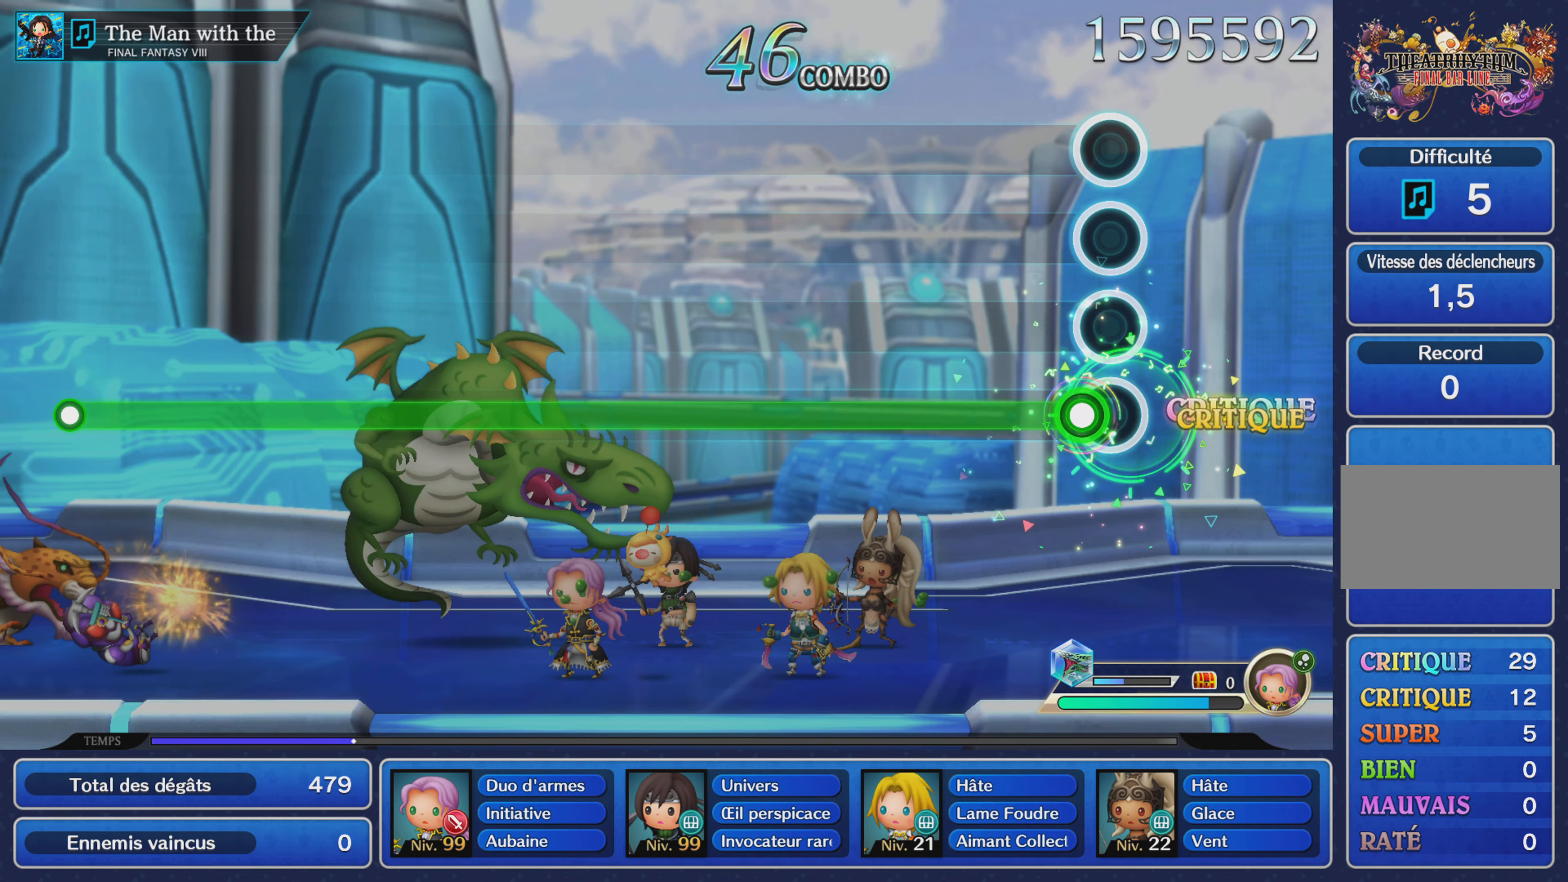
{"buttons": ["R1"], "left_stick": "center", "right_stick": "center", "events": [[17, "R1", "down"]]}
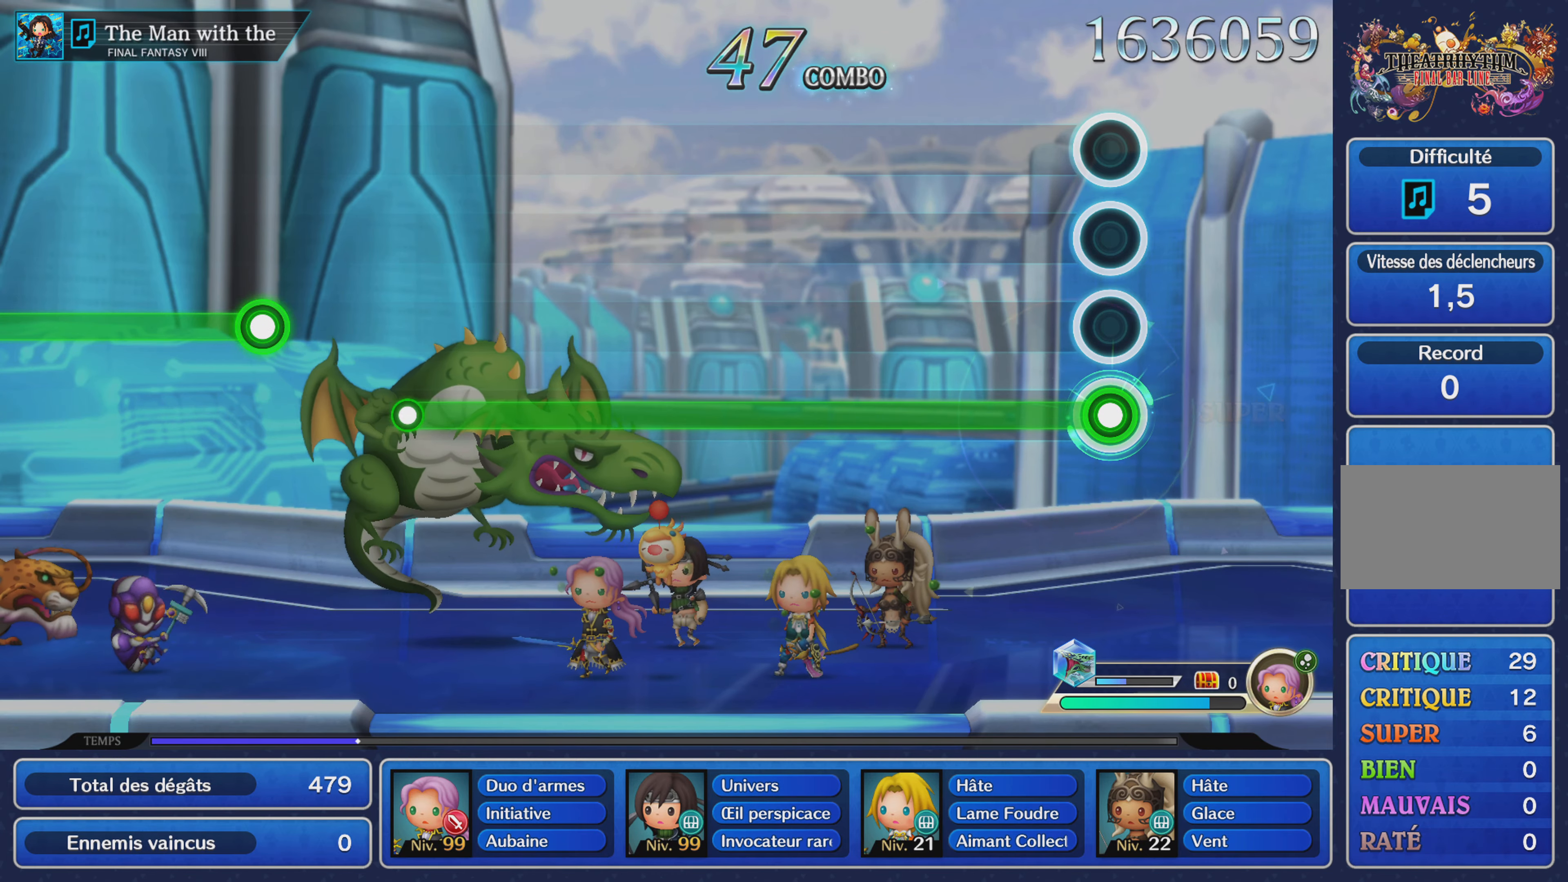
{"buttons": ["R1"], "left_stick": "center", "right_stick": "center", "events": []}
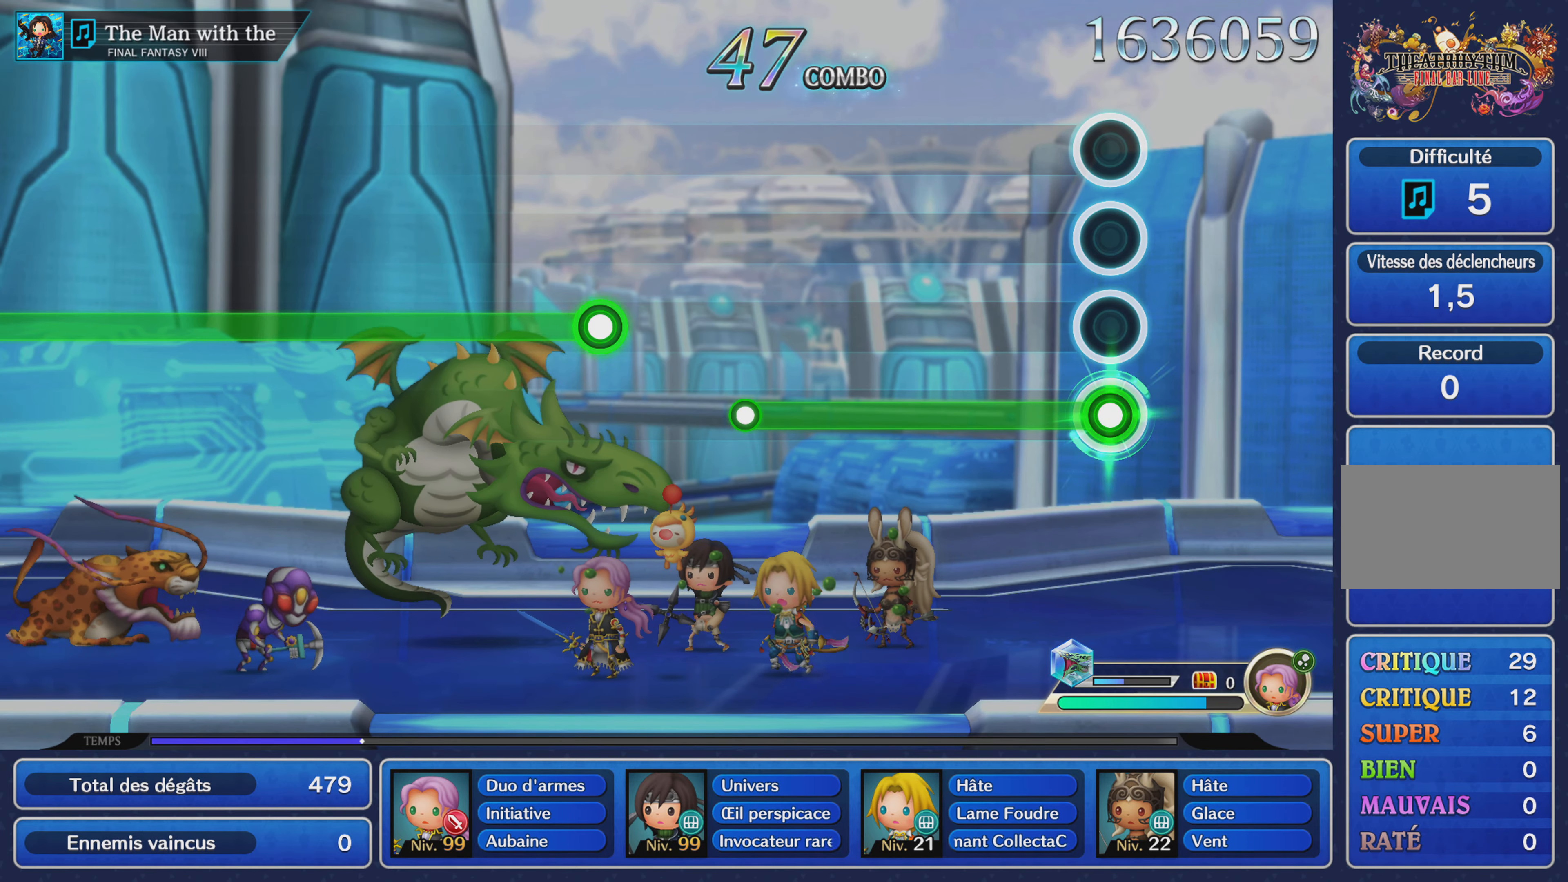
{"buttons": ["R1"], "left_stick": "center", "right_stick": "center", "events": []}
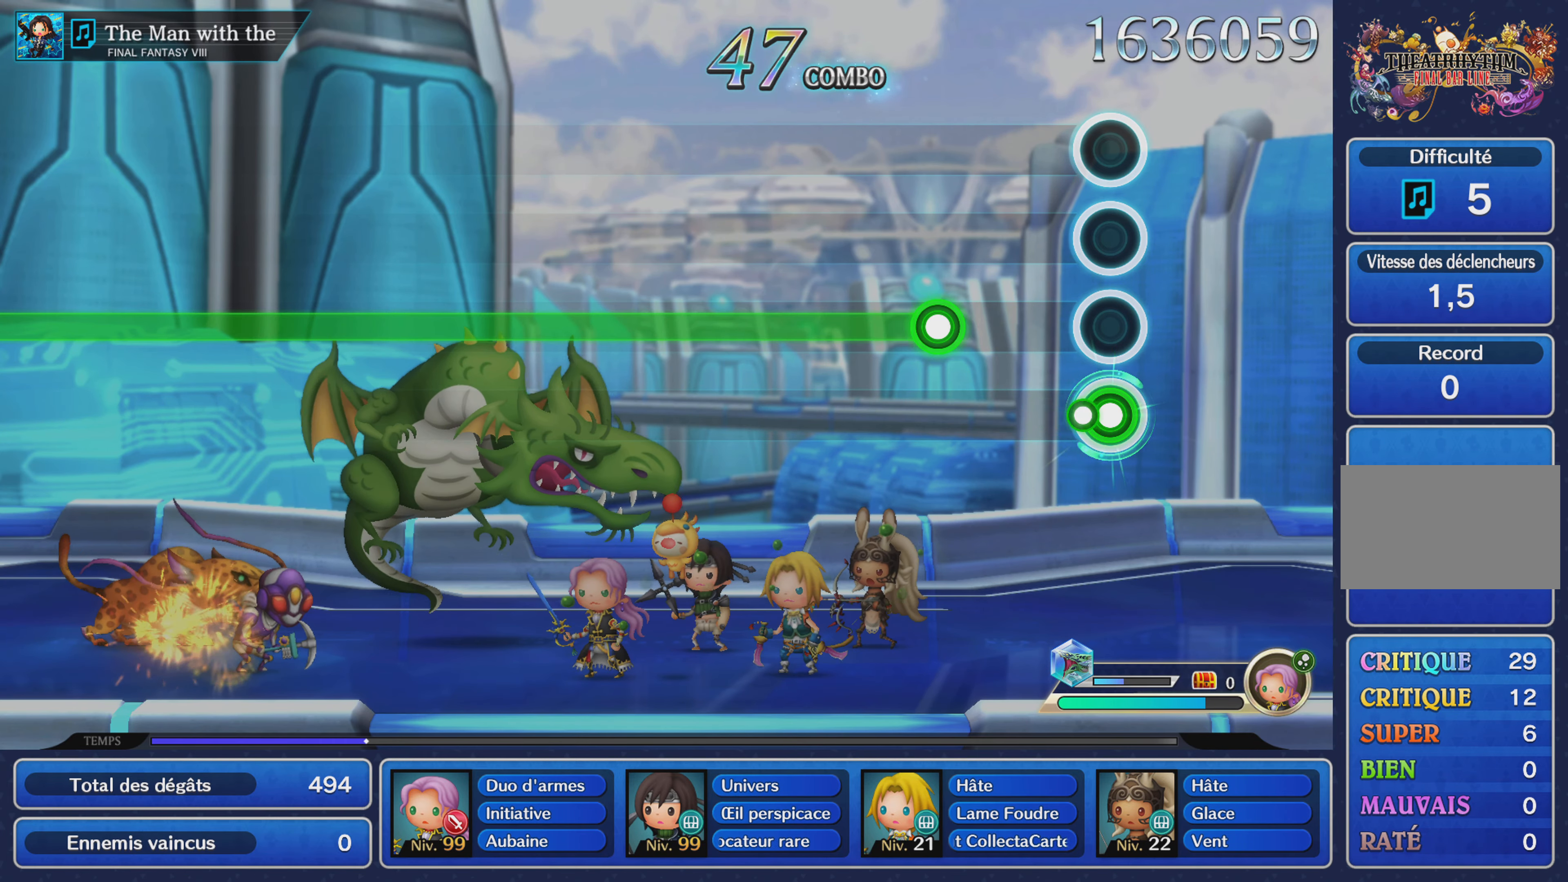
{"buttons": ["R1"], "left_stick": "center", "right_stick": "center", "events": [[83, "R1", "up"], [283, "R1", "down"]]}
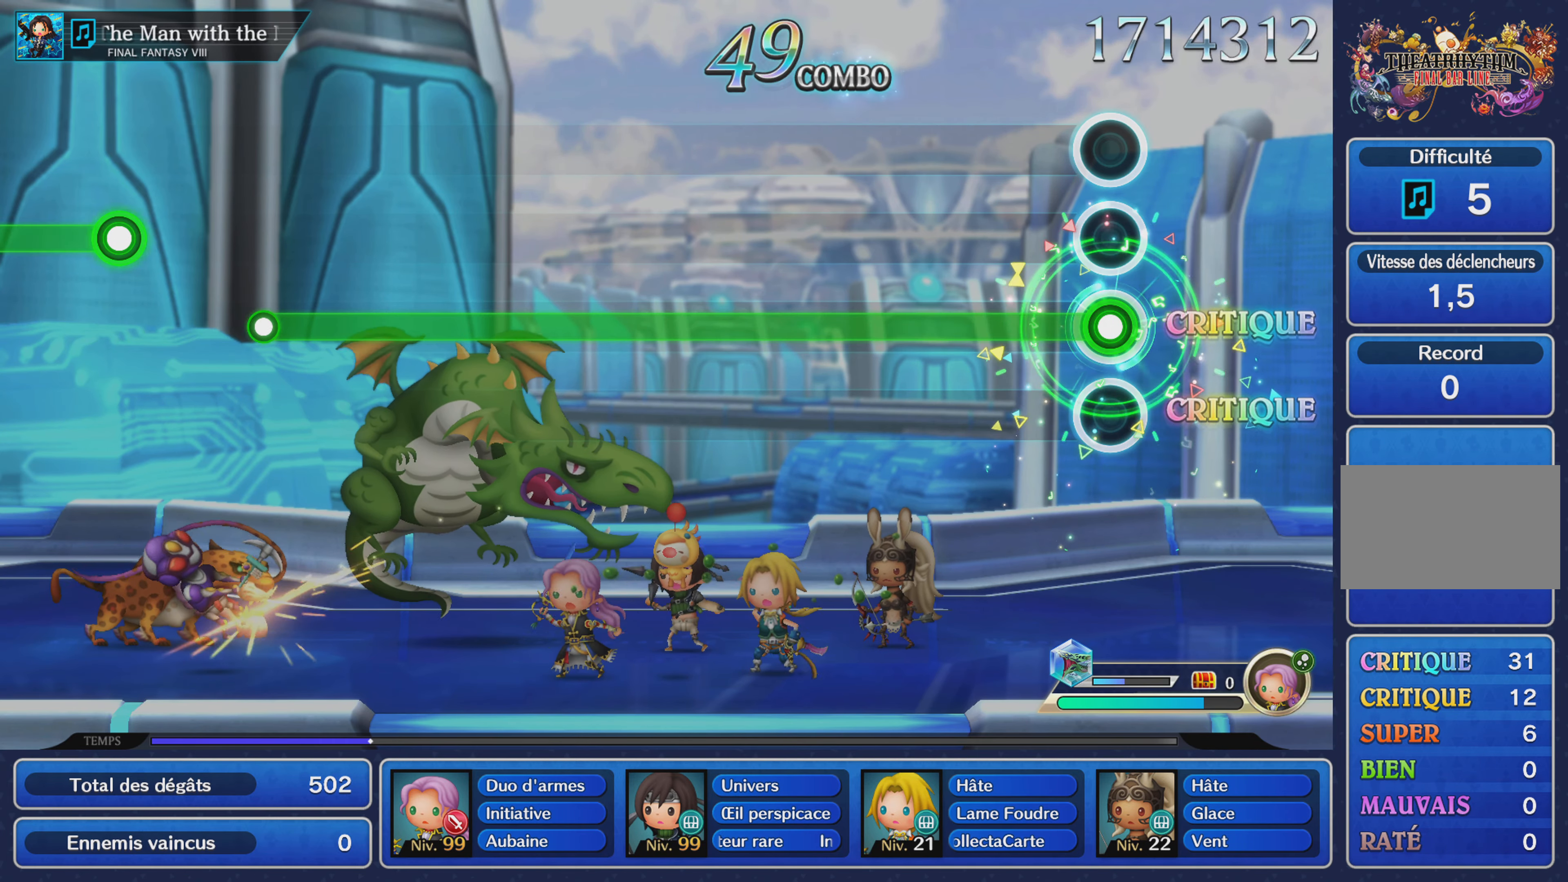
{"buttons": ["R1"], "left_stick": "center", "right_stick": "center", "events": []}
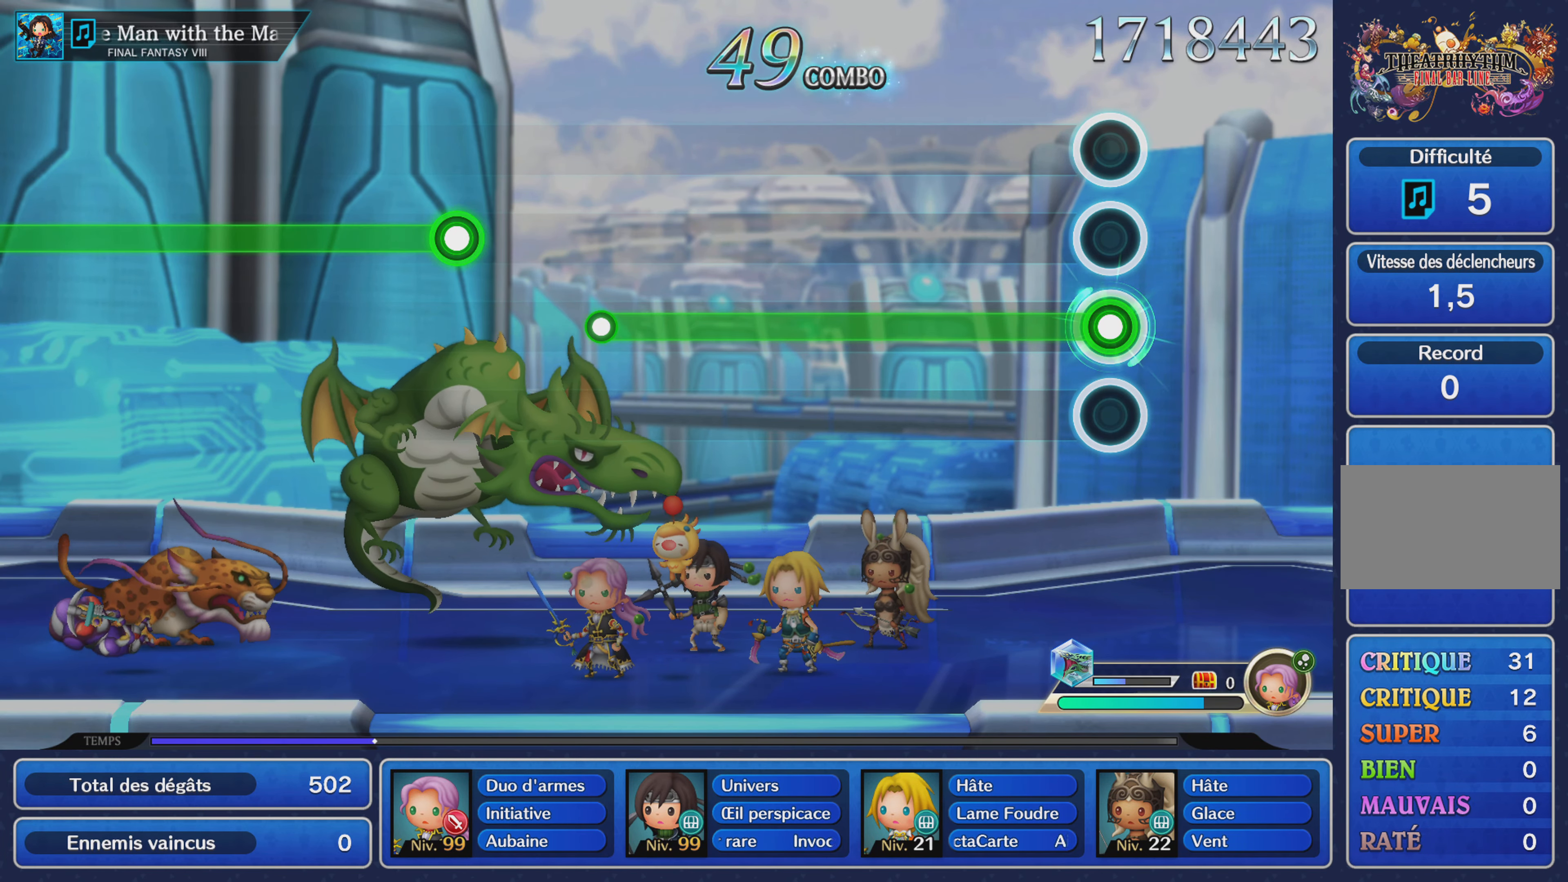
{"buttons": ["R1"], "left_stick": "center", "right_stick": "center", "events": []}
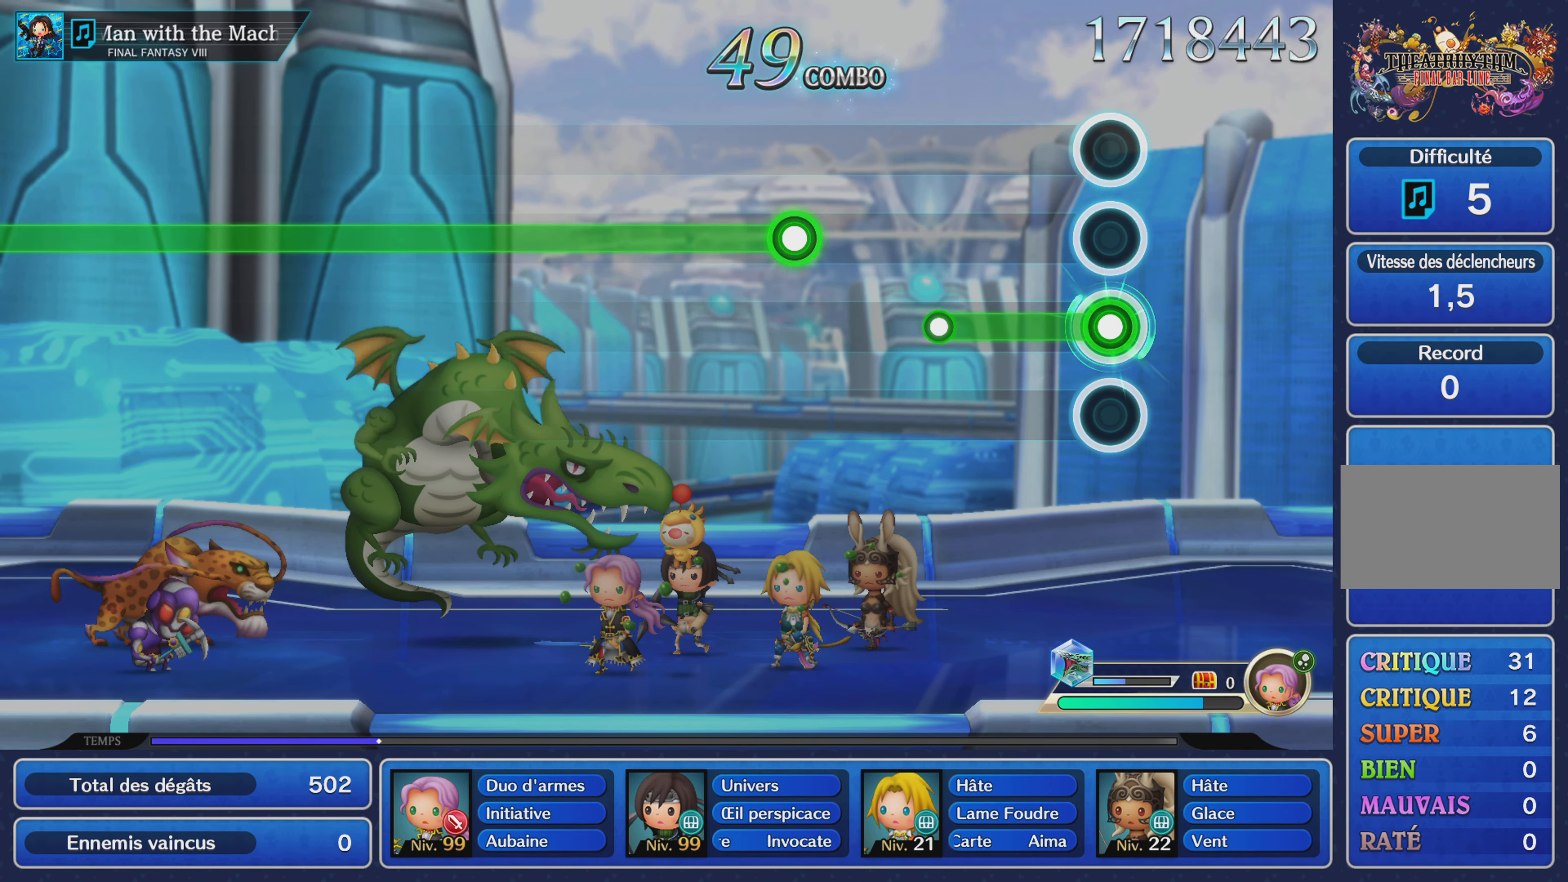
{"buttons": [], "left_stick": "center", "right_stick": "center", "events": [[300, "R1", "up"]]}
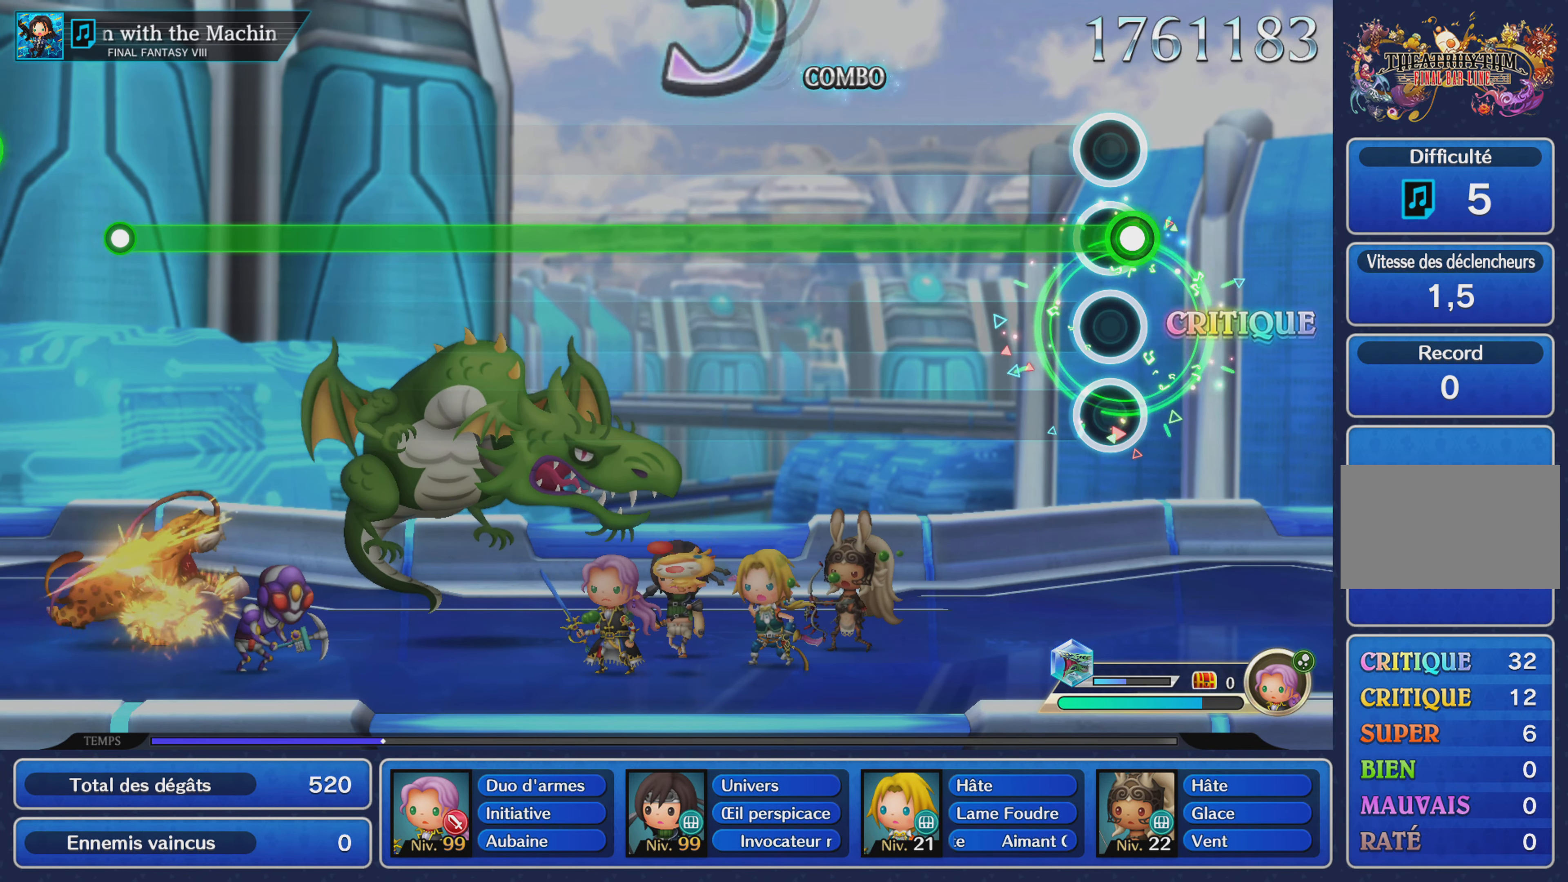
{"buttons": ["R1"], "left_stick": "center", "right_stick": "center", "events": [[33, "R1", "down"]]}
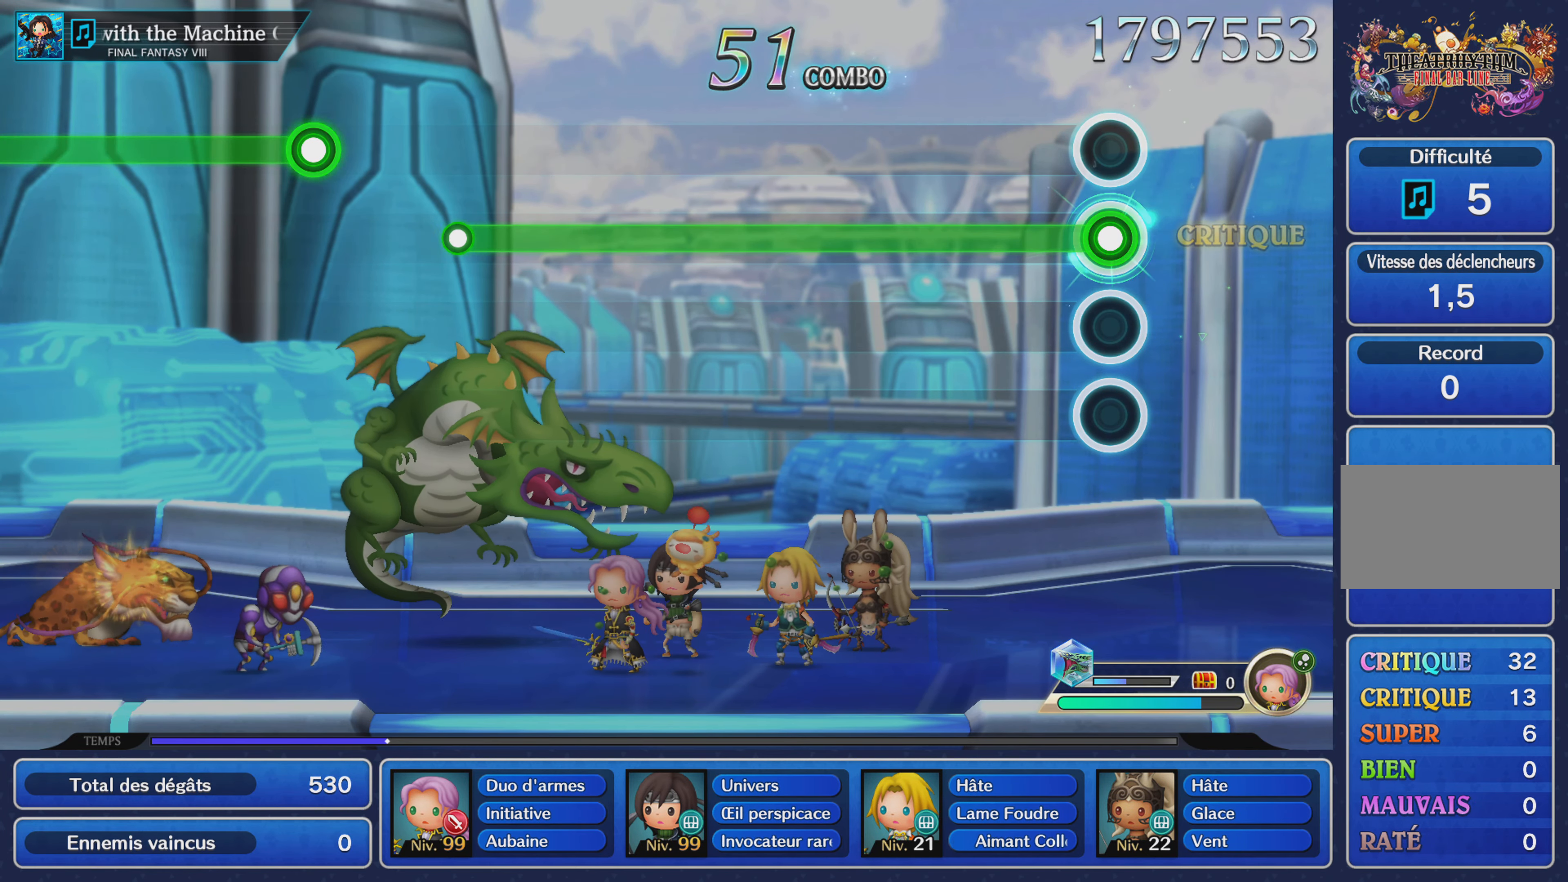
{"buttons": ["R1"], "left_stick": "center", "right_stick": "center", "events": []}
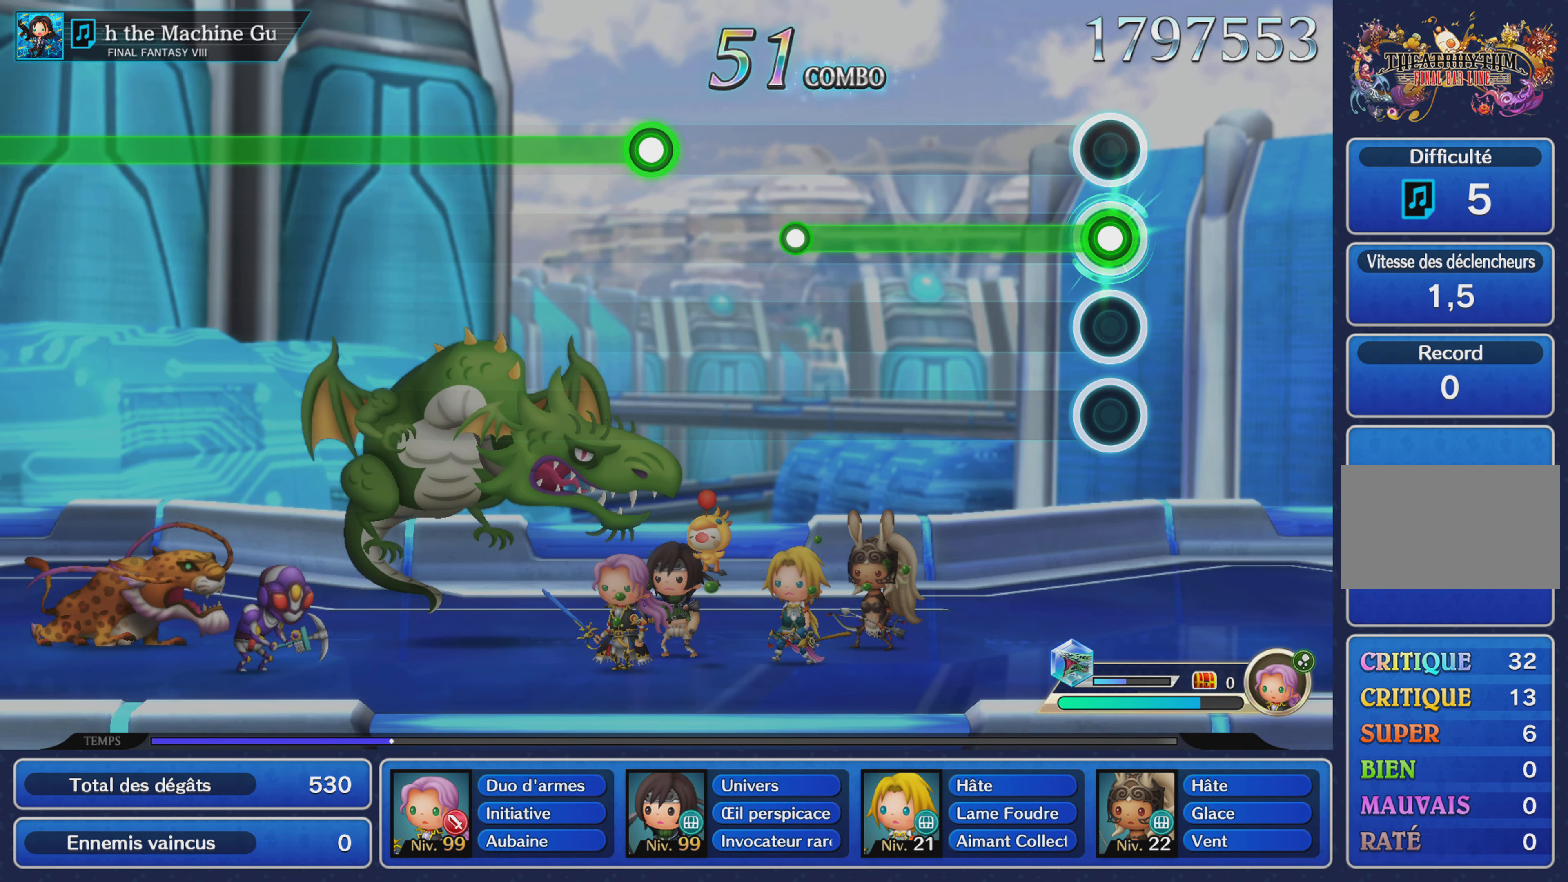
{"buttons": [], "left_stick": "center", "right_stick": "center", "events": [[483, "R1", "up"]]}
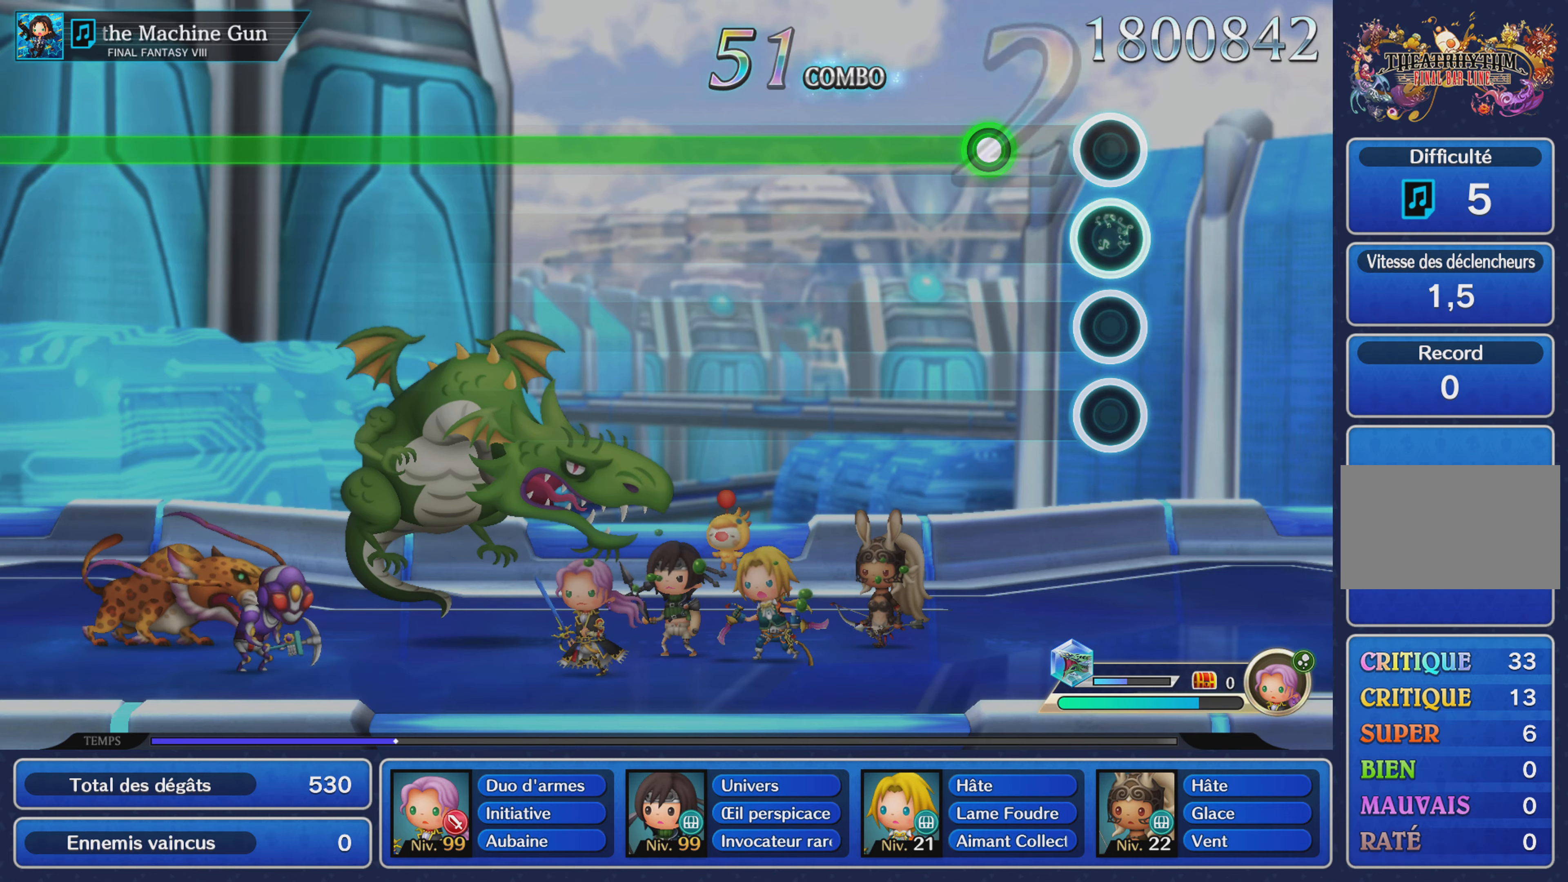
{"buttons": ["R1"], "left_stick": "center", "right_stick": "center", "events": [[234, "R1", "down"]]}
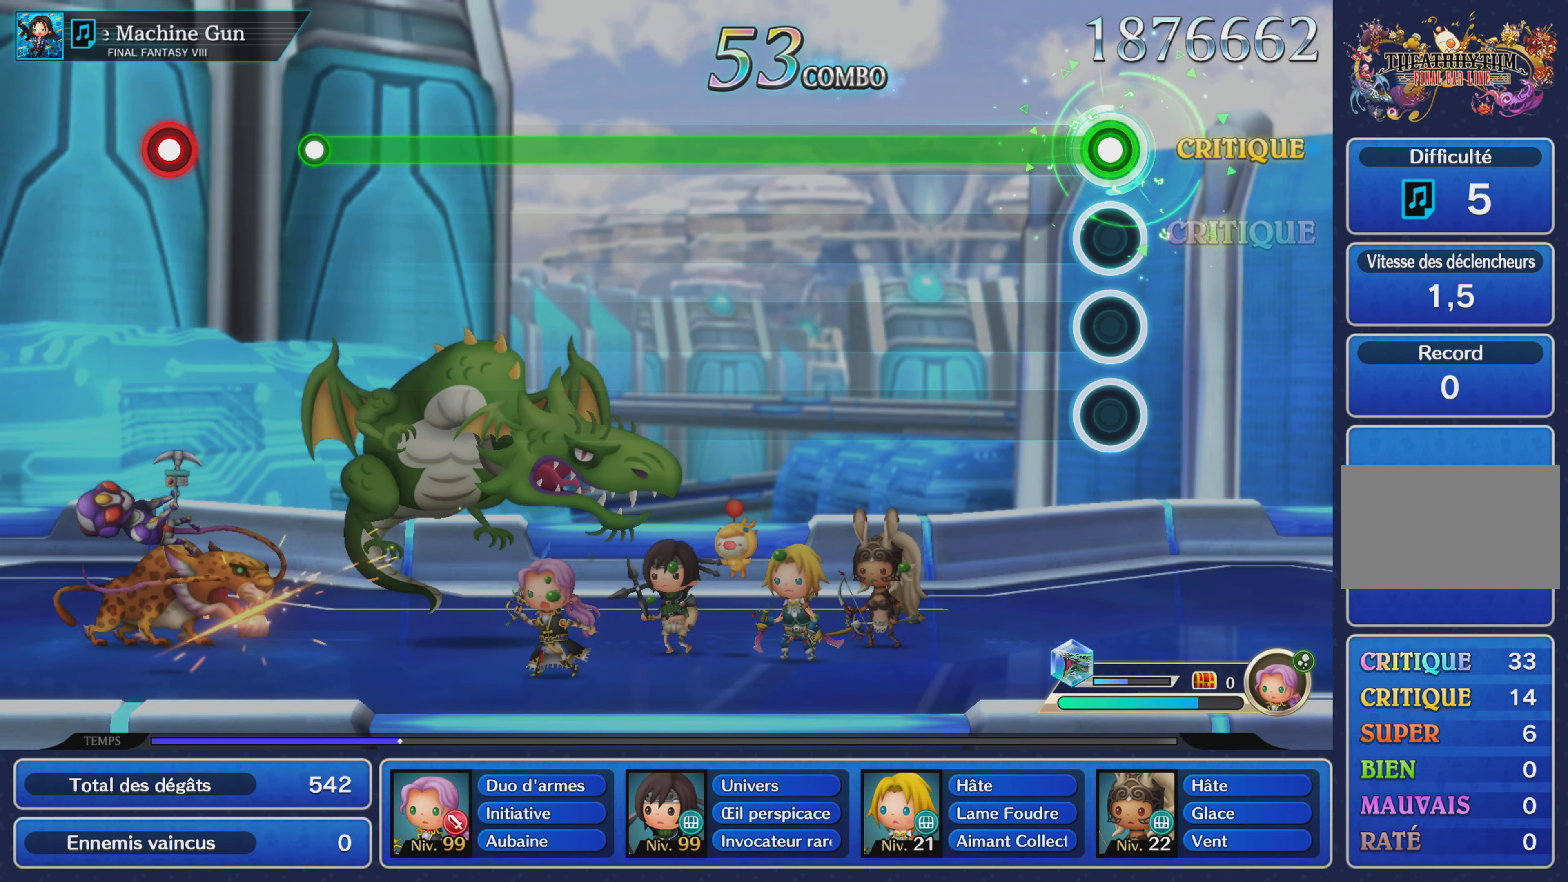
{"buttons": ["R1"], "left_stick": "center", "right_stick": "center", "events": []}
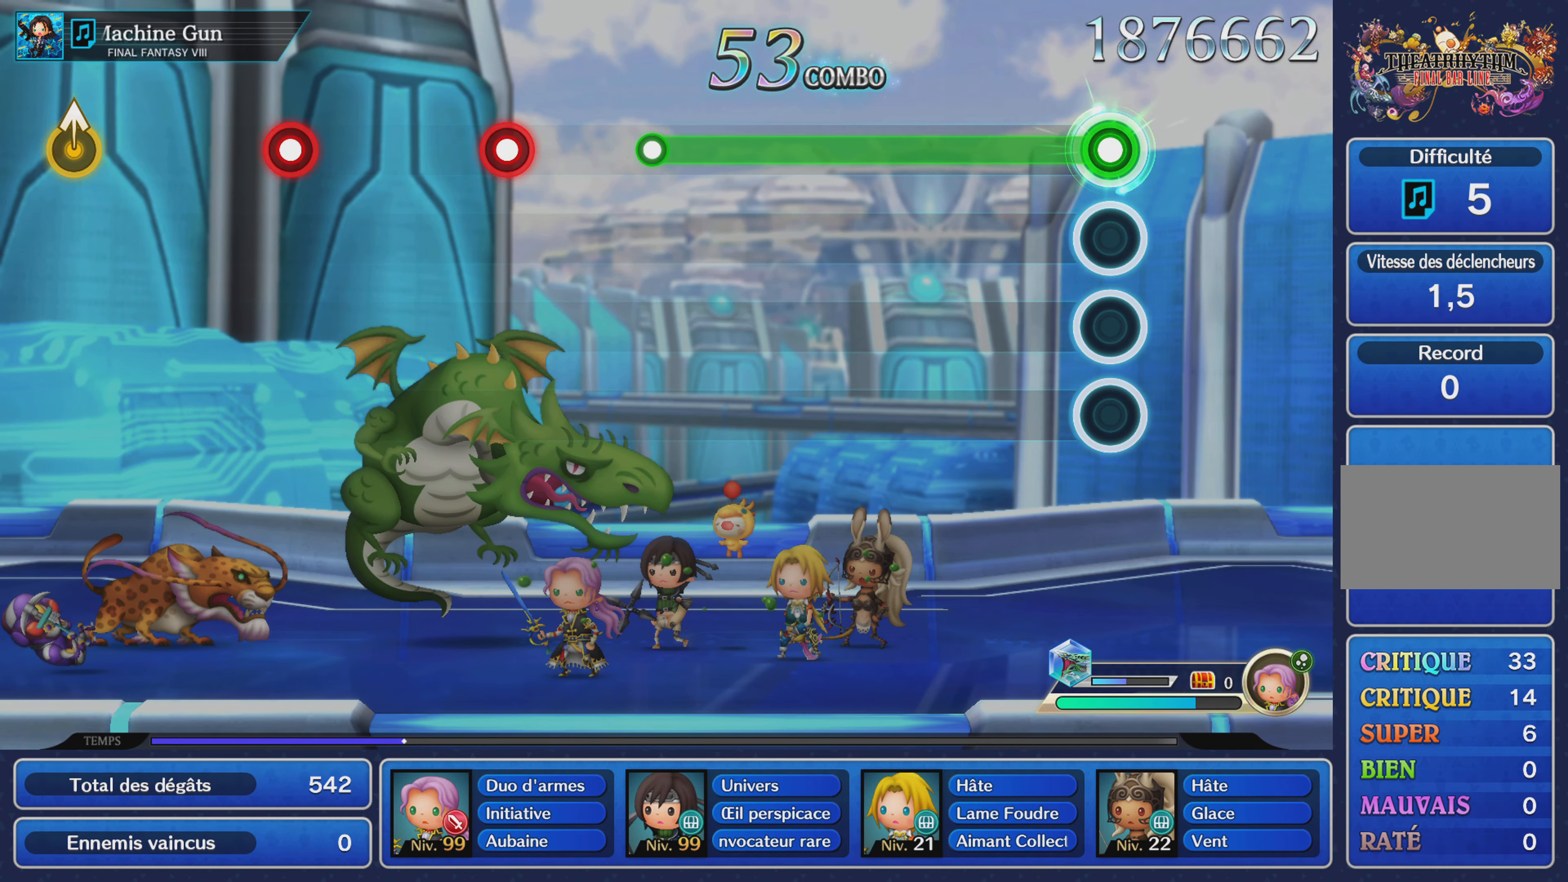
{"buttons": ["R1"], "left_stick": "center", "right_stick": "center", "events": []}